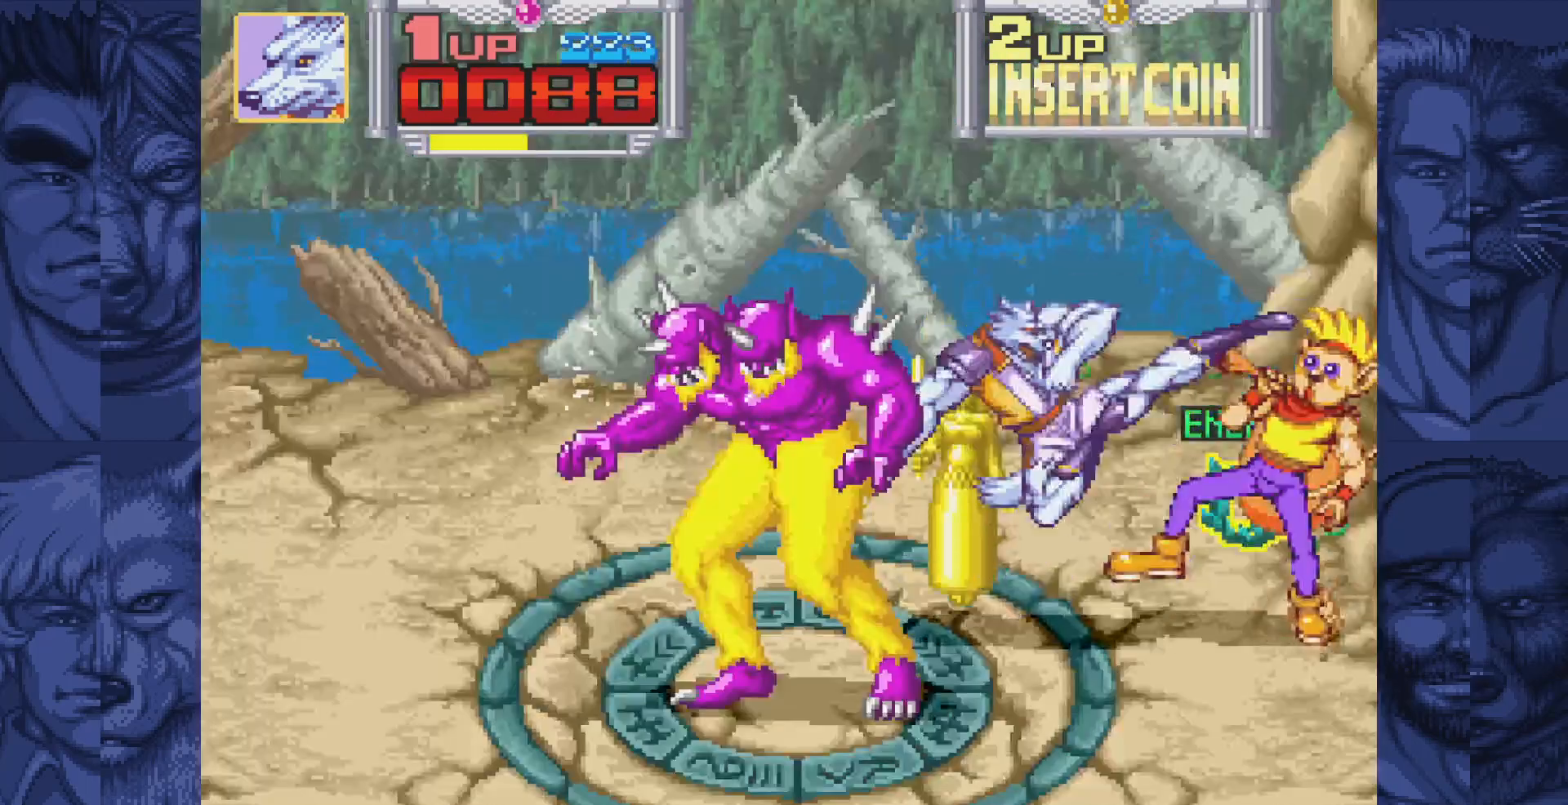
Gameplay with a controller (Nintendo layout); each line is a JSON object with the inputs held at the frame after it. "events" lists button and stick changes between this image and that frame as [ms after this image, input, new state], when the widget could be followed in between. Not read: L1 L3 R1 R3.
{"buttons": ["DPAD_LEFT"], "events": [[17, "A", "up"], [133, "DPAD_RIGHT", "up"], [233, "DPAD_LEFT", "down"], [283, "DPAD_DOWN", "down"], [300, "DPAD_LEFT", "up"], [433, "DPAD_LEFT", "down"], [450, "DPAD_DOWN", "up"]]}
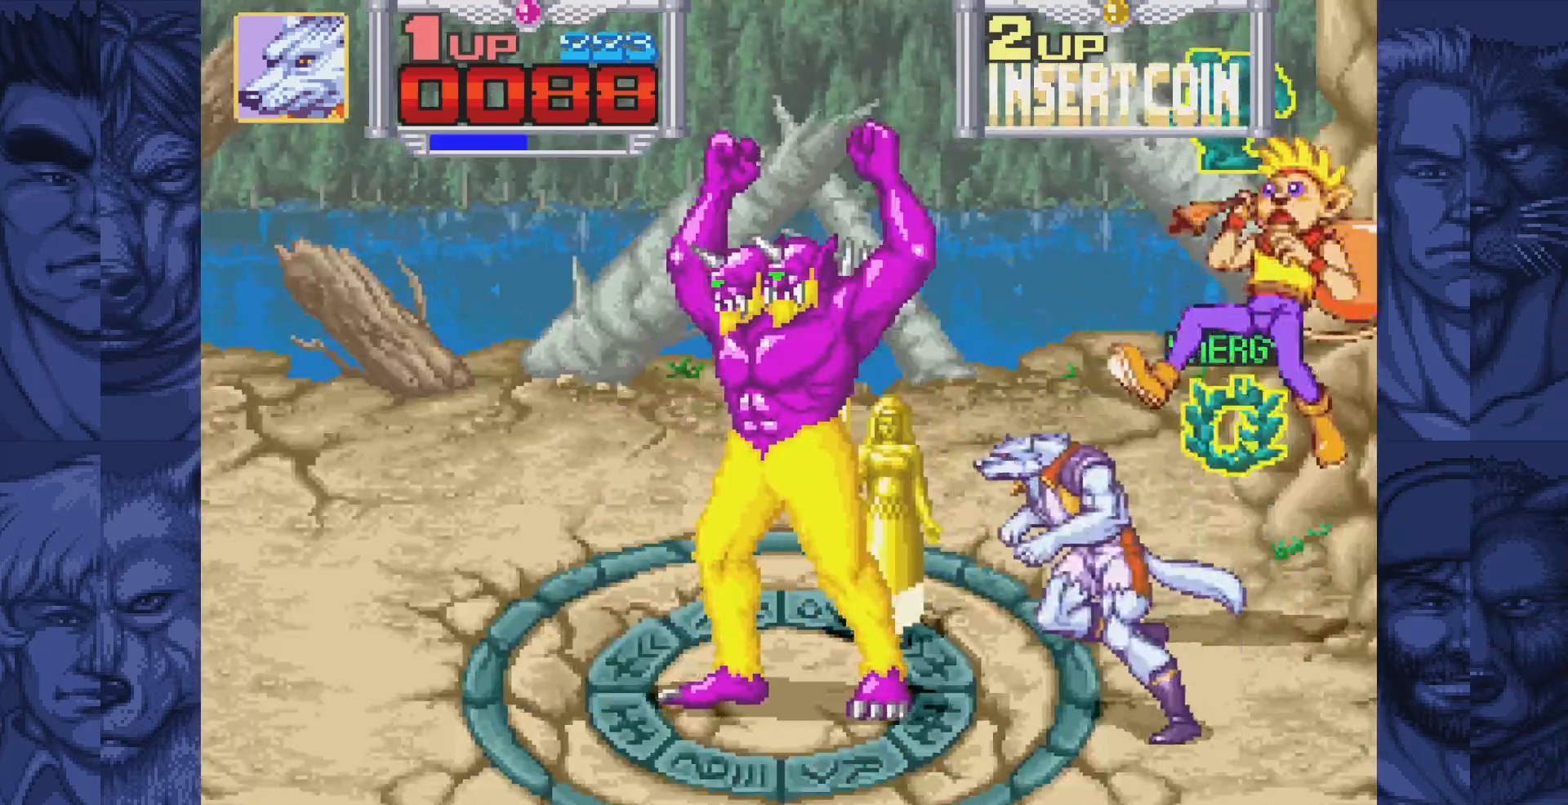
{"buttons": [], "events": [[50, "B", "down"], [83, "A", "down"], [133, "B", "up"], [183, "A", "up"], [317, "DPAD_LEFT", "up"]]}
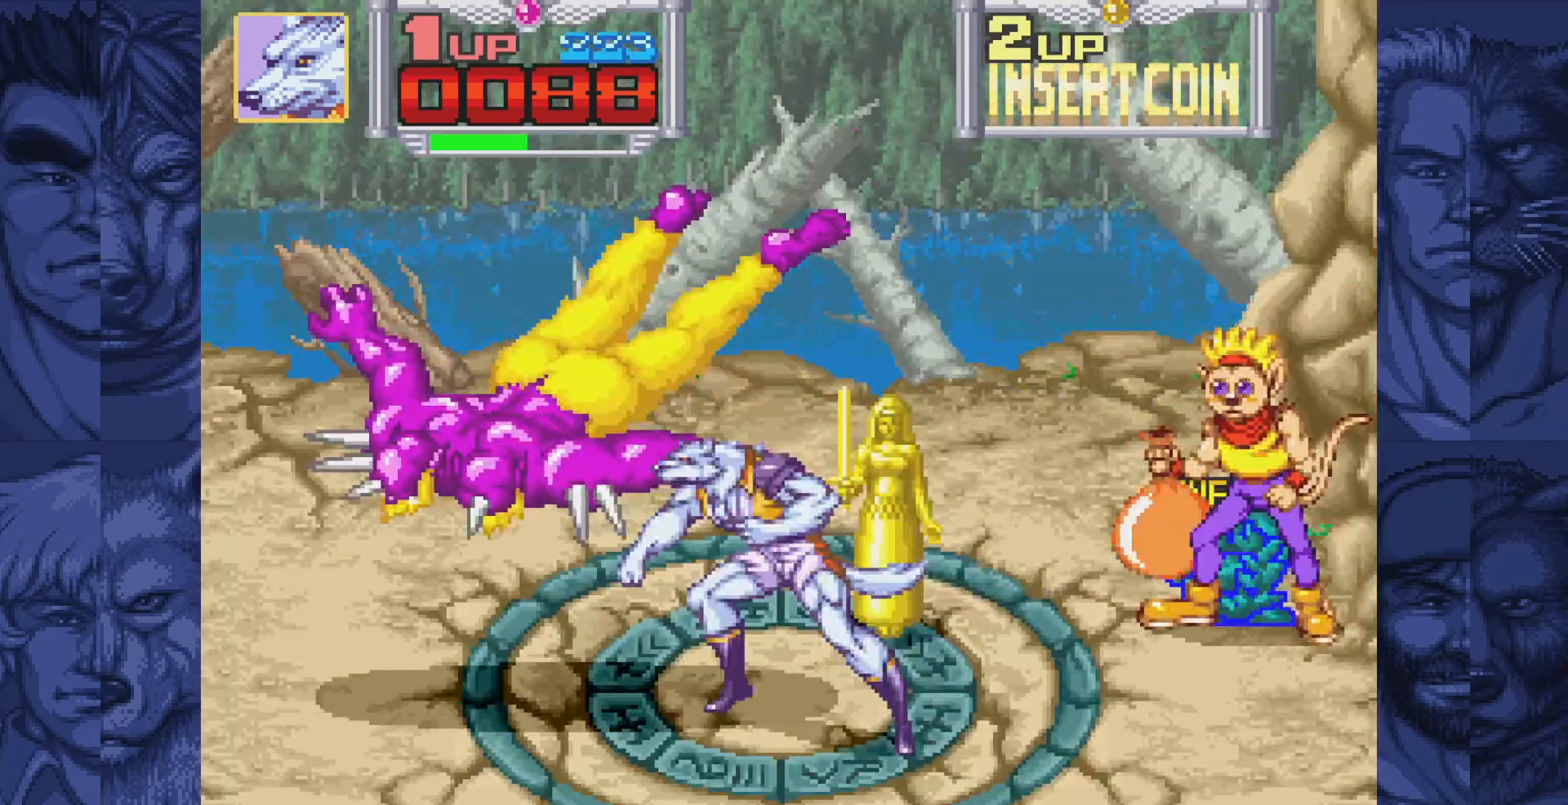
{"buttons": ["DPAD_LEFT"], "events": [[67, "DPAD_LEFT", "down"]]}
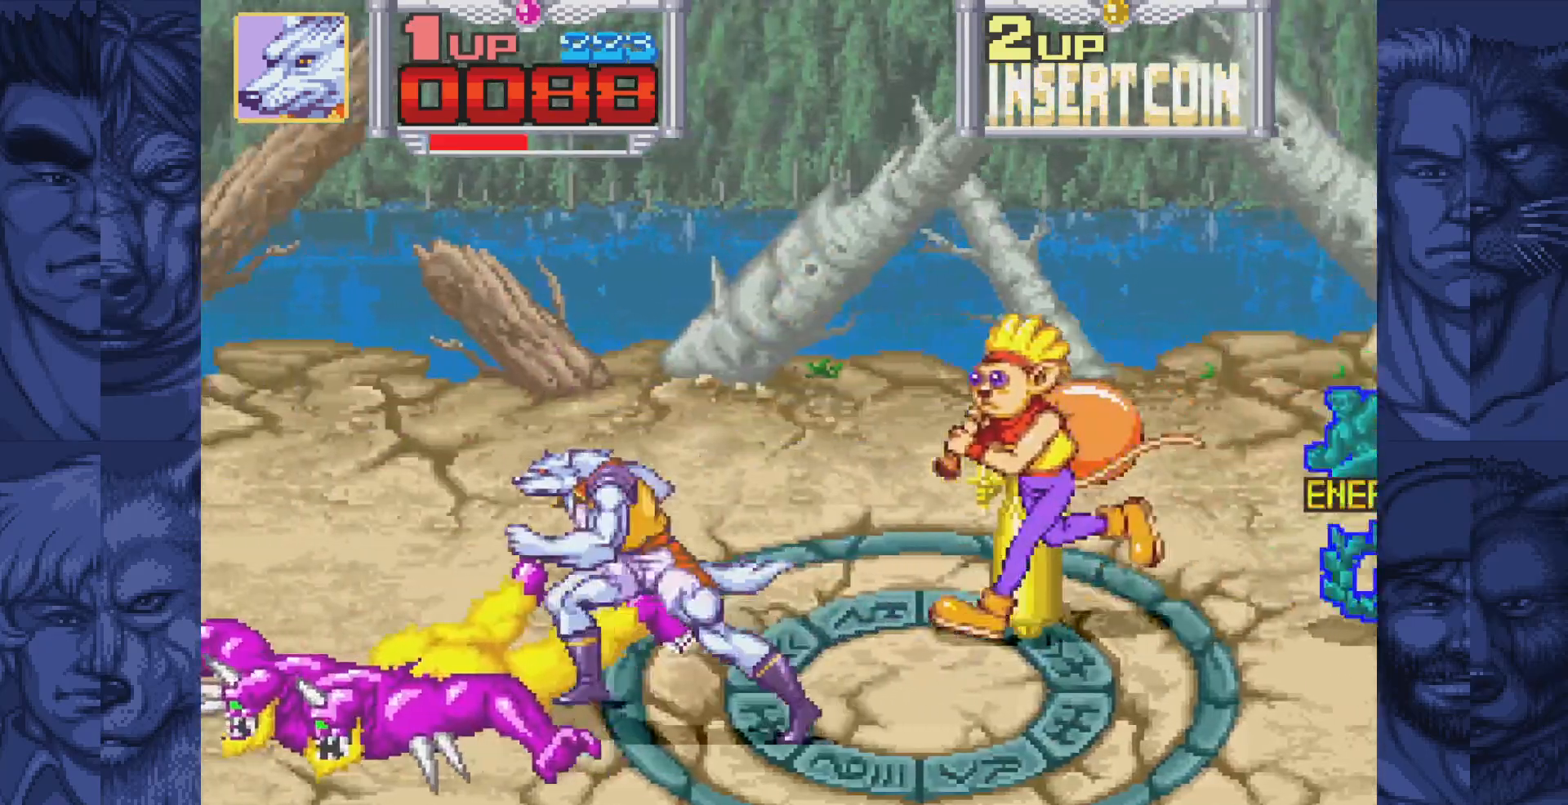
{"buttons": ["A"], "events": [[83, "DPAD_LEFT", "up"], [133, "DPAD_UP", "down"], [150, "DPAD_LEFT", "down"], [200, "DPAD_LEFT", "up"], [200, "DPAD_UP", "up"], [283, "A", "down"], [350, "A", "up"], [483, "A", "down"]]}
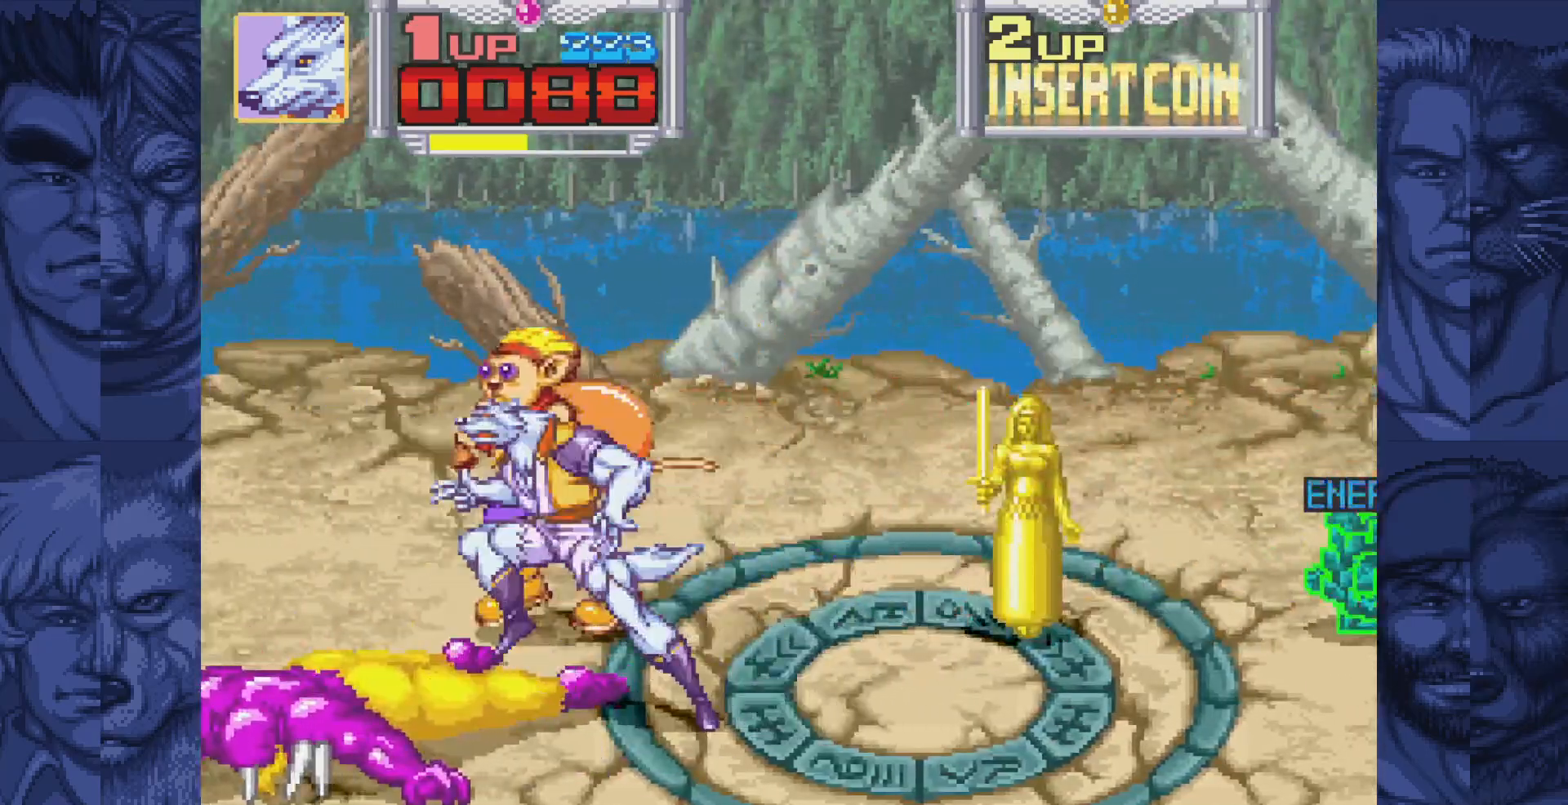
{"buttons": [], "events": [[33, "A", "up"], [167, "A", "down"], [200, "A", "up"], [217, "DPAD_LEFT", "down"], [367, "DPAD_LEFT", "up"], [417, "A", "down"], [483, "A", "up"]]}
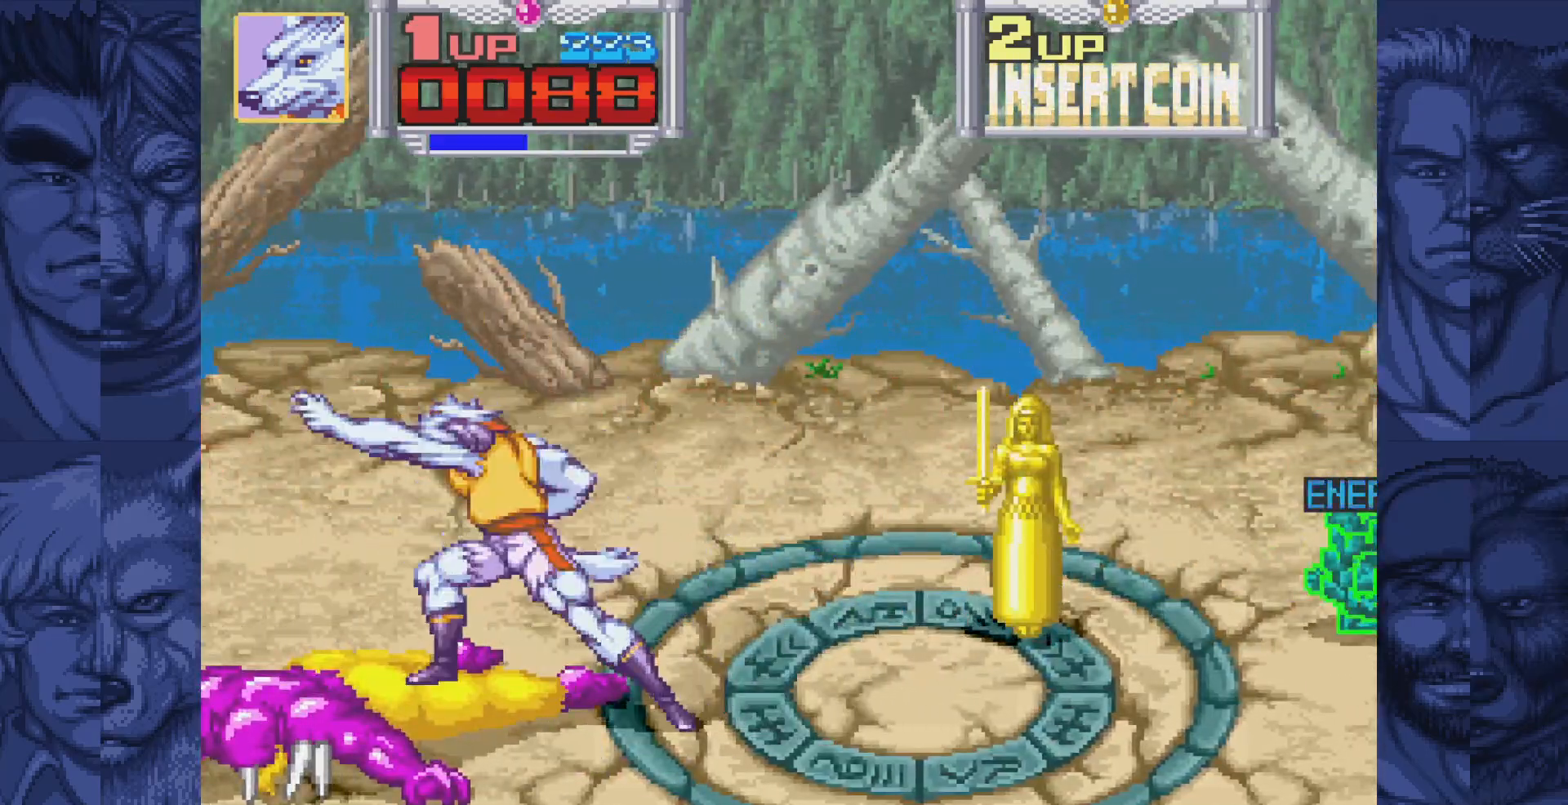
{"buttons": [], "events": [[100, "A", "down"], [183, "A", "up"]]}
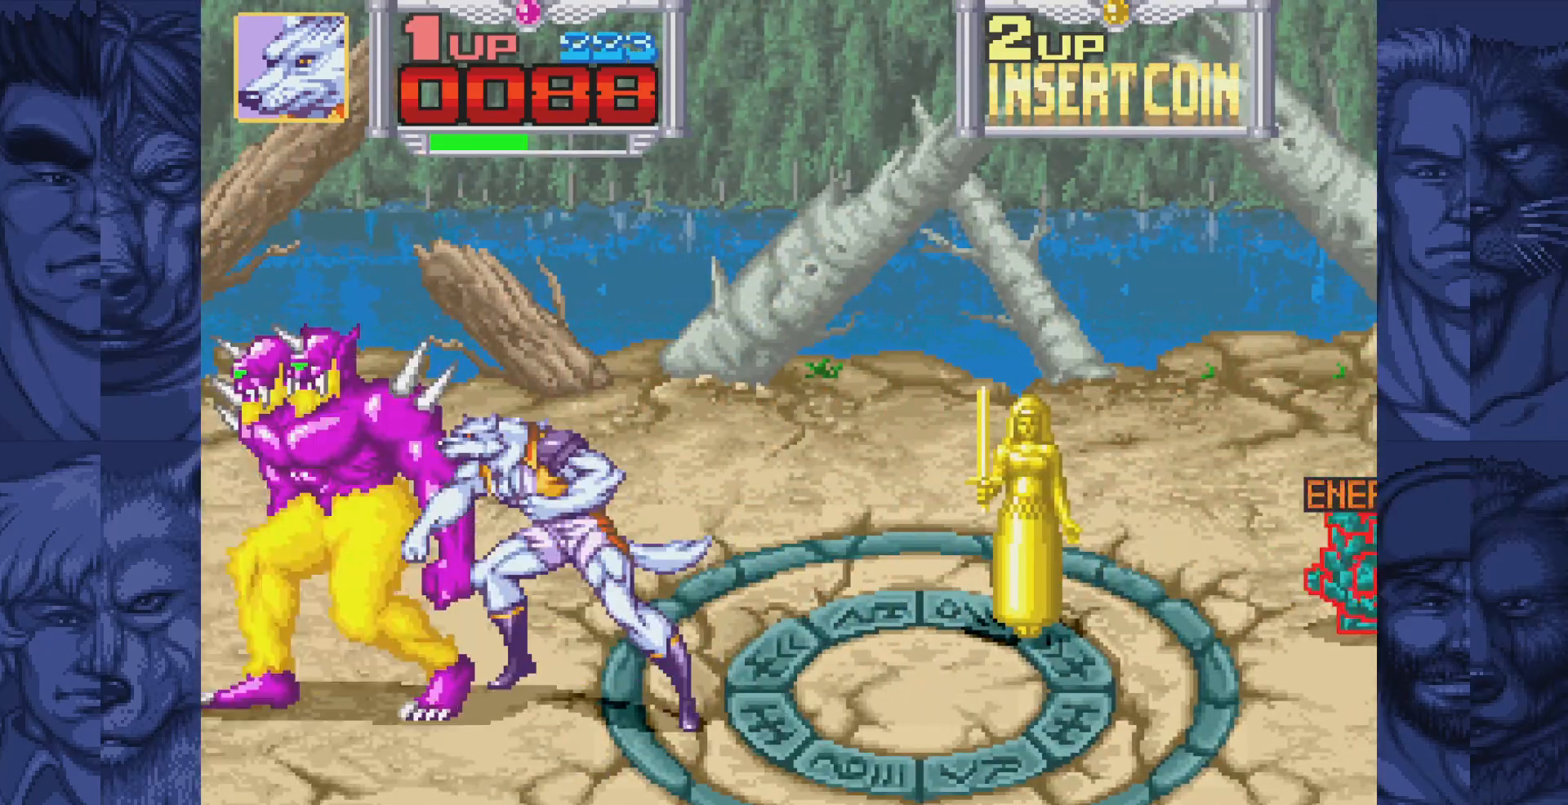
{"buttons": ["DPAD_RIGHT"], "events": [[33, "DPAD_RIGHT", "down"], [100, "B", "down"], [150, "A", "down"], [183, "B", "up"], [217, "A", "up"]]}
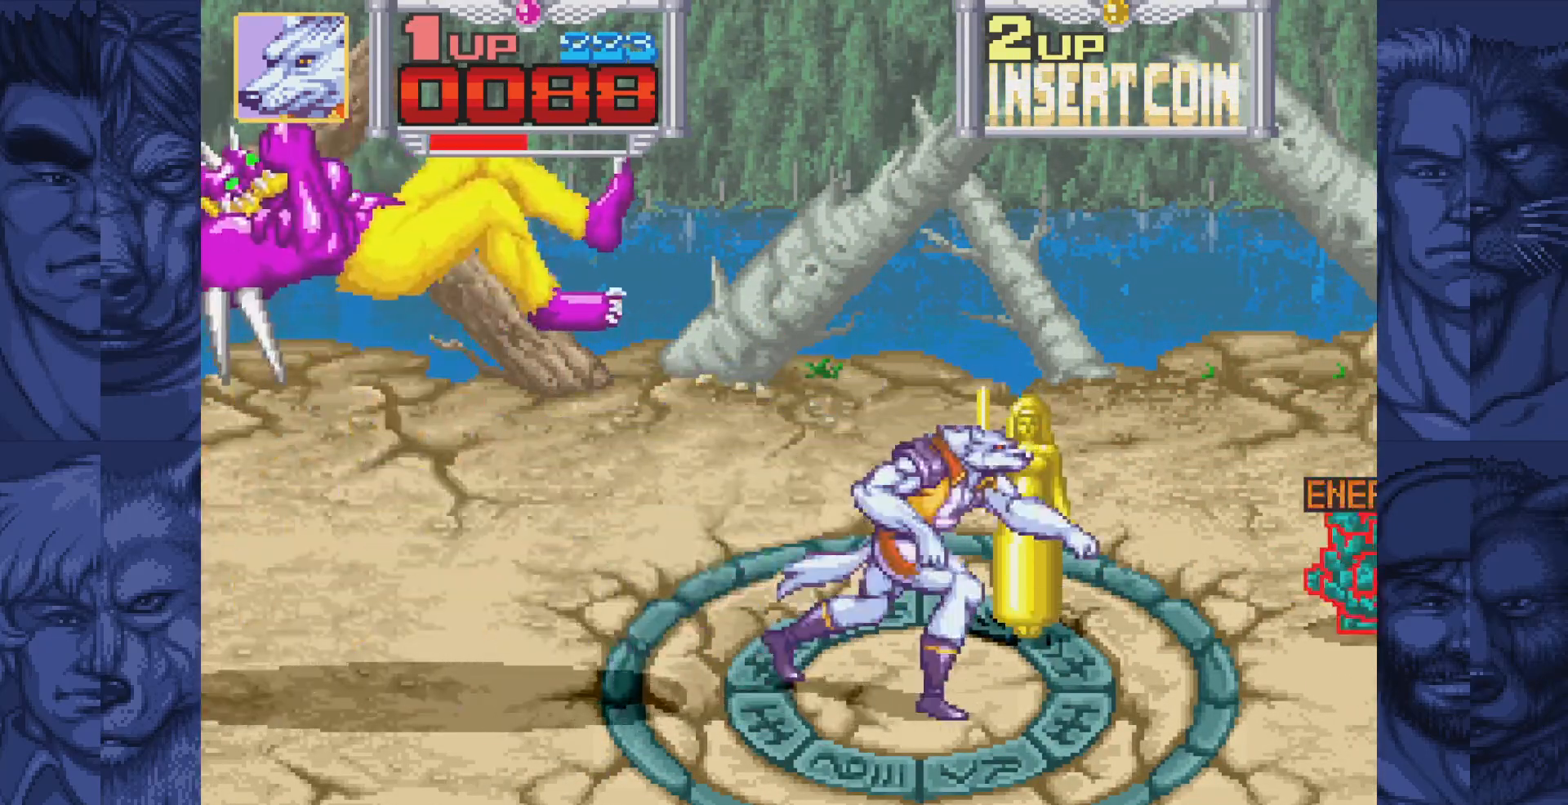
{"buttons": ["DPAD_LEFT"], "events": [[267, "DPAD_RIGHT", "up"], [283, "DPAD_LEFT", "down"]]}
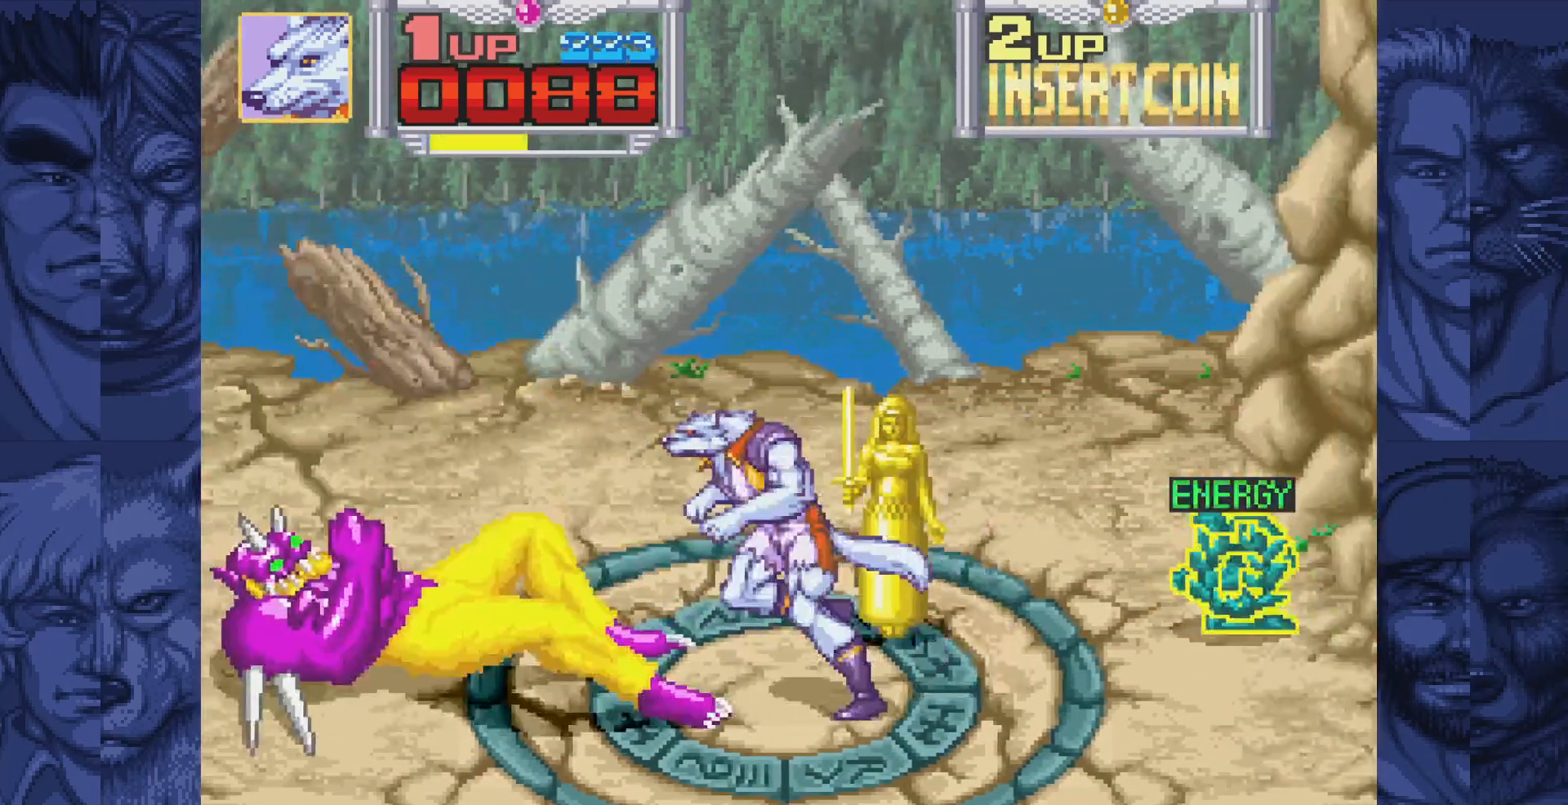
{"buttons": [], "events": [[283, "DPAD_LEFT", "up"], [350, "A", "down"], [400, "A", "up"]]}
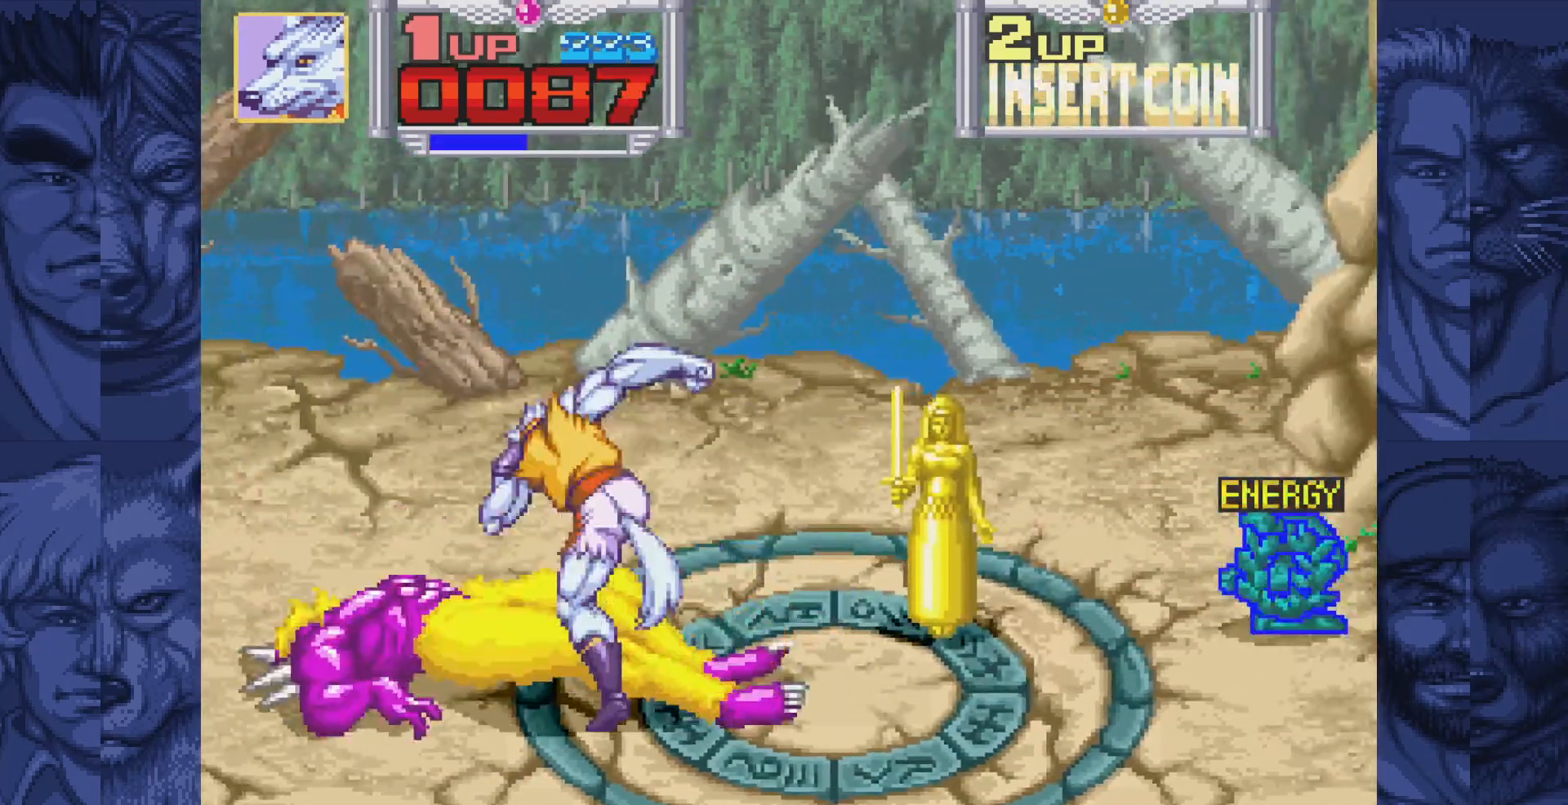
{"buttons": ["A"], "events": [[17, "A", "down"], [67, "A", "up"], [183, "A", "down"], [233, "A", "up"], [350, "A", "down"], [383, "A", "up"], [500, "A", "down"]]}
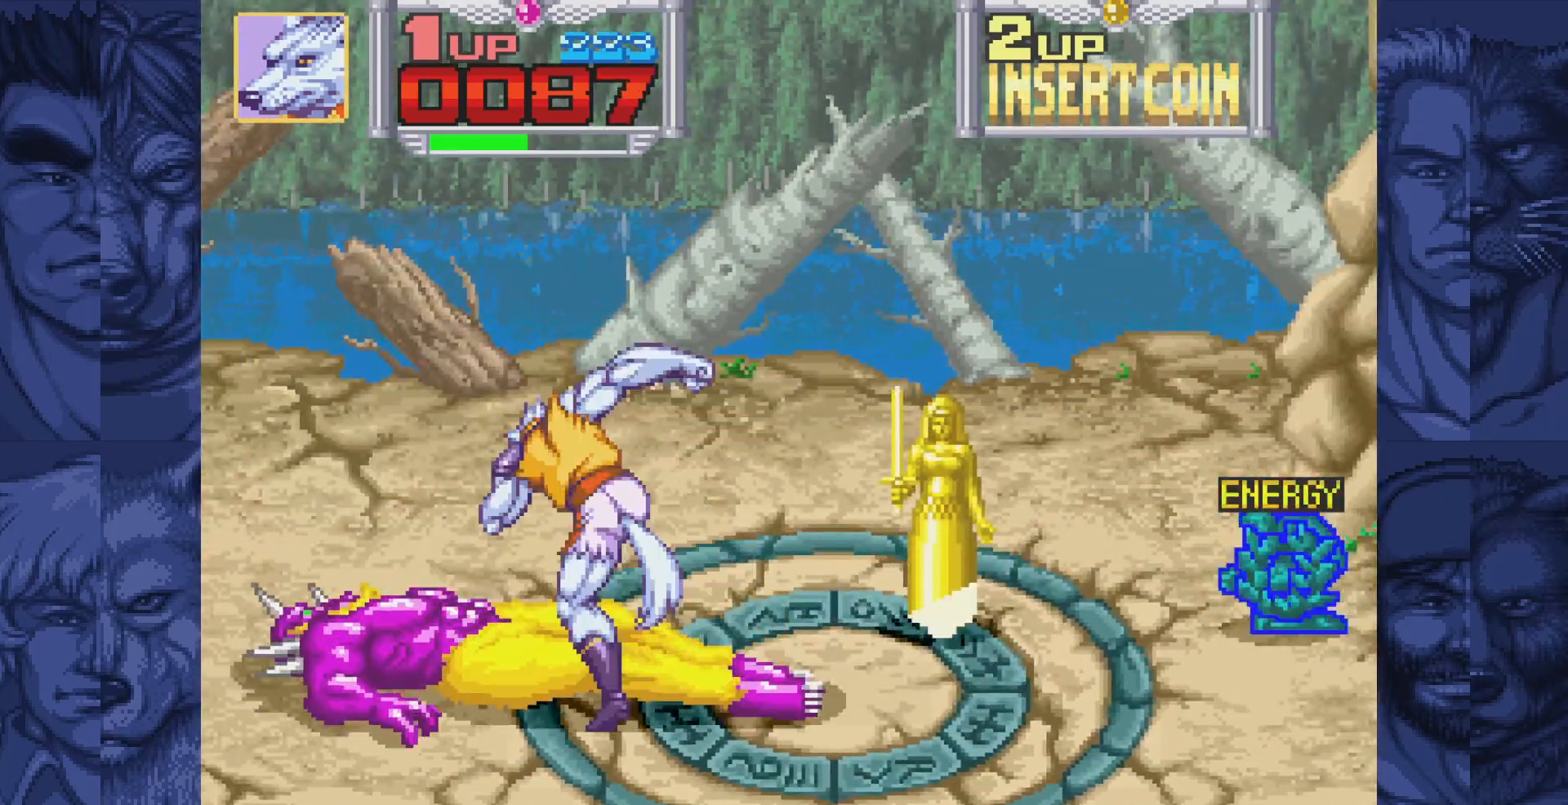
{"buttons": [], "events": [[50, "A", "up"], [133, "A", "down"], [200, "A", "up"], [300, "DPAD_RIGHT", "down"], [450, "DPAD_RIGHT", "up"]]}
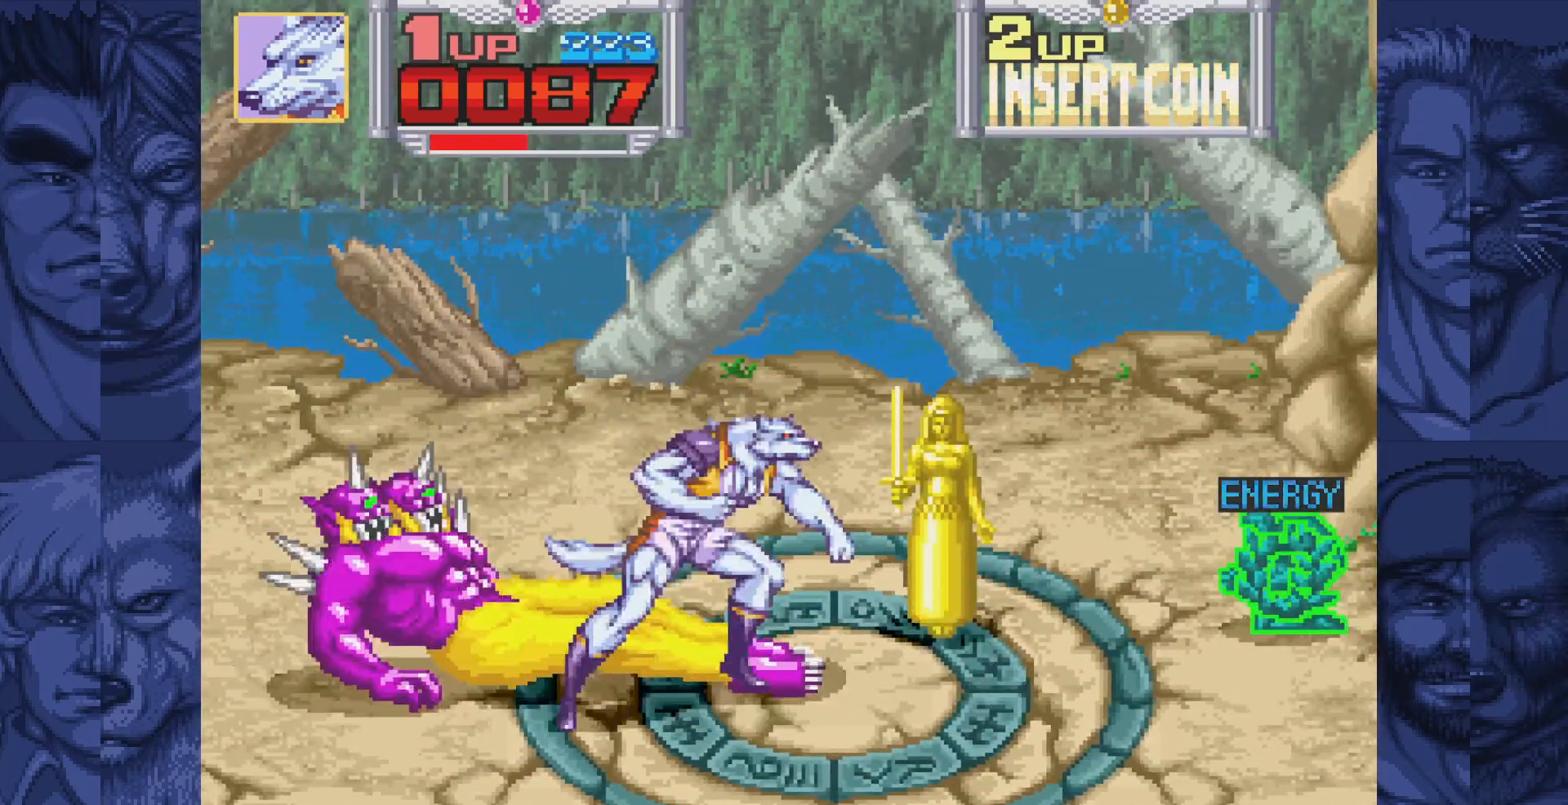
{"buttons": ["A", "DPAD_RIGHT"], "events": [[333, "DPAD_RIGHT", "down"], [417, "B", "down"], [467, "A", "down"], [483, "B", "up"]]}
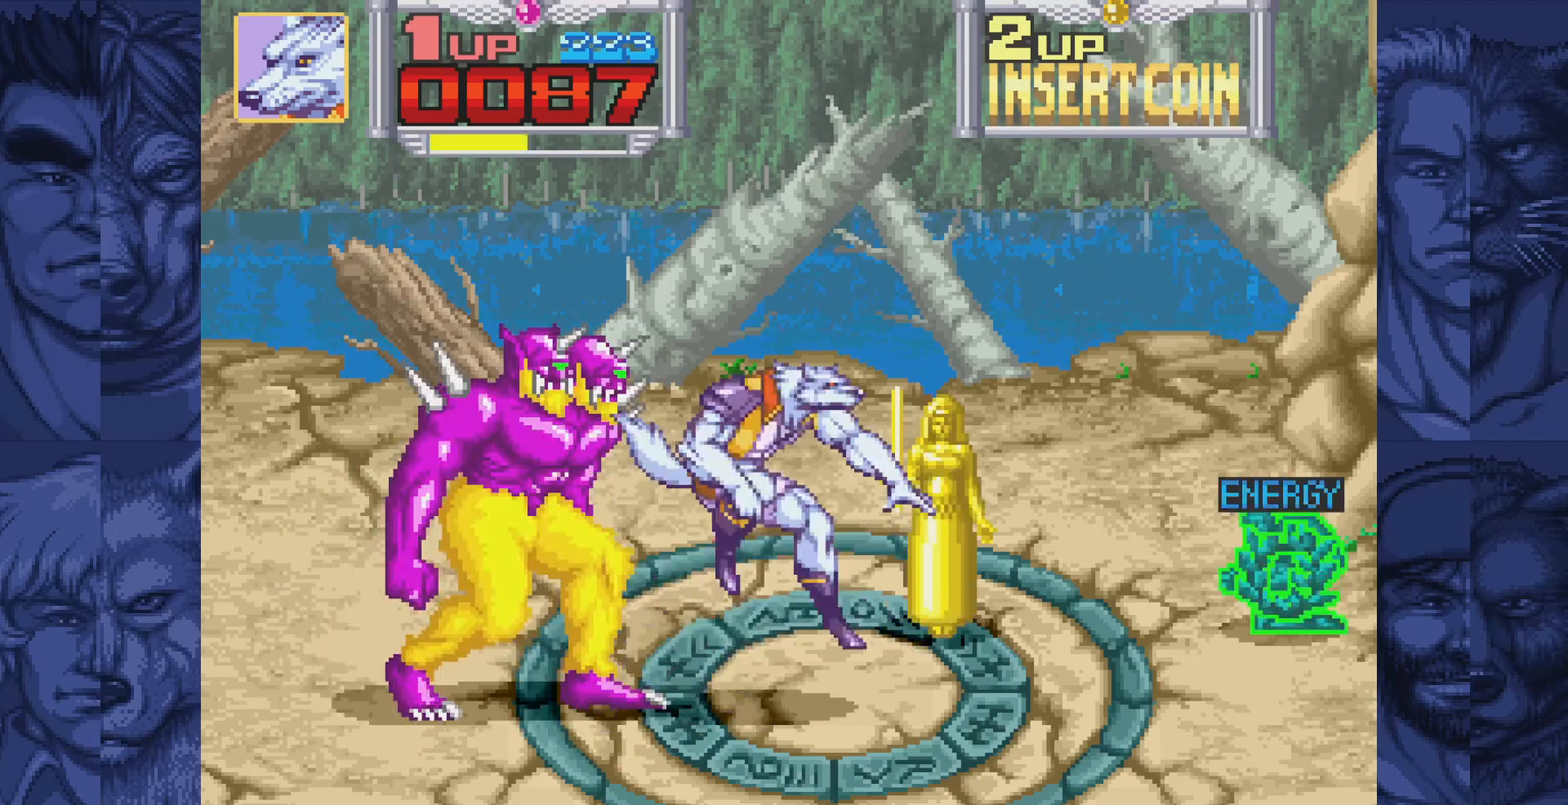
{"buttons": ["DPAD_RIGHT"], "events": [[33, "A", "up"]]}
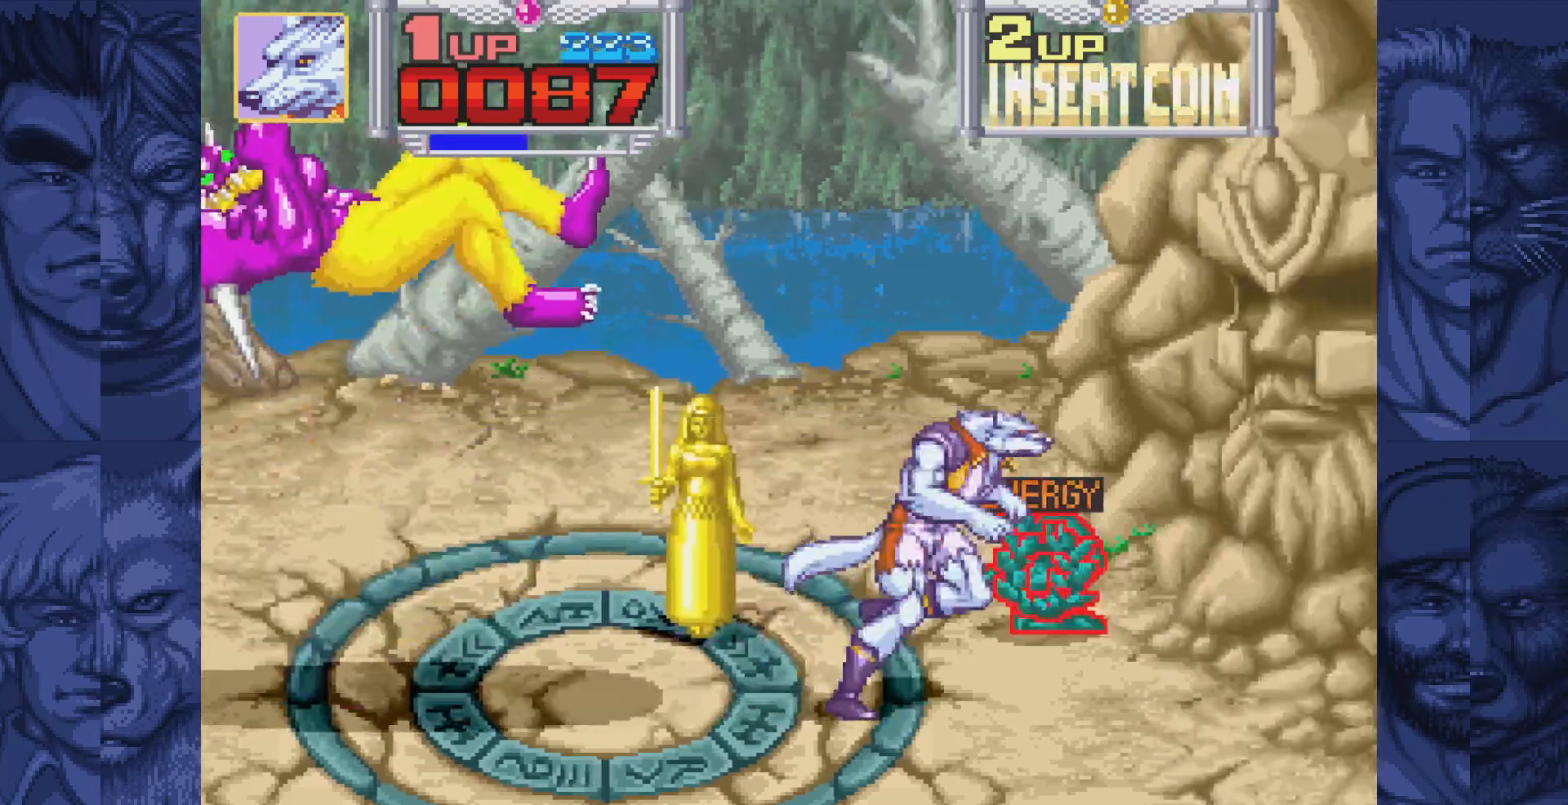
{"buttons": ["DPAD_DOWN"], "events": [[17, "DPAD_UP", "down"], [83, "DPAD_RIGHT", "up"], [183, "DPAD_UP", "up"], [200, "A", "down"], [250, "A", "up"], [333, "DPAD_DOWN", "down"]]}
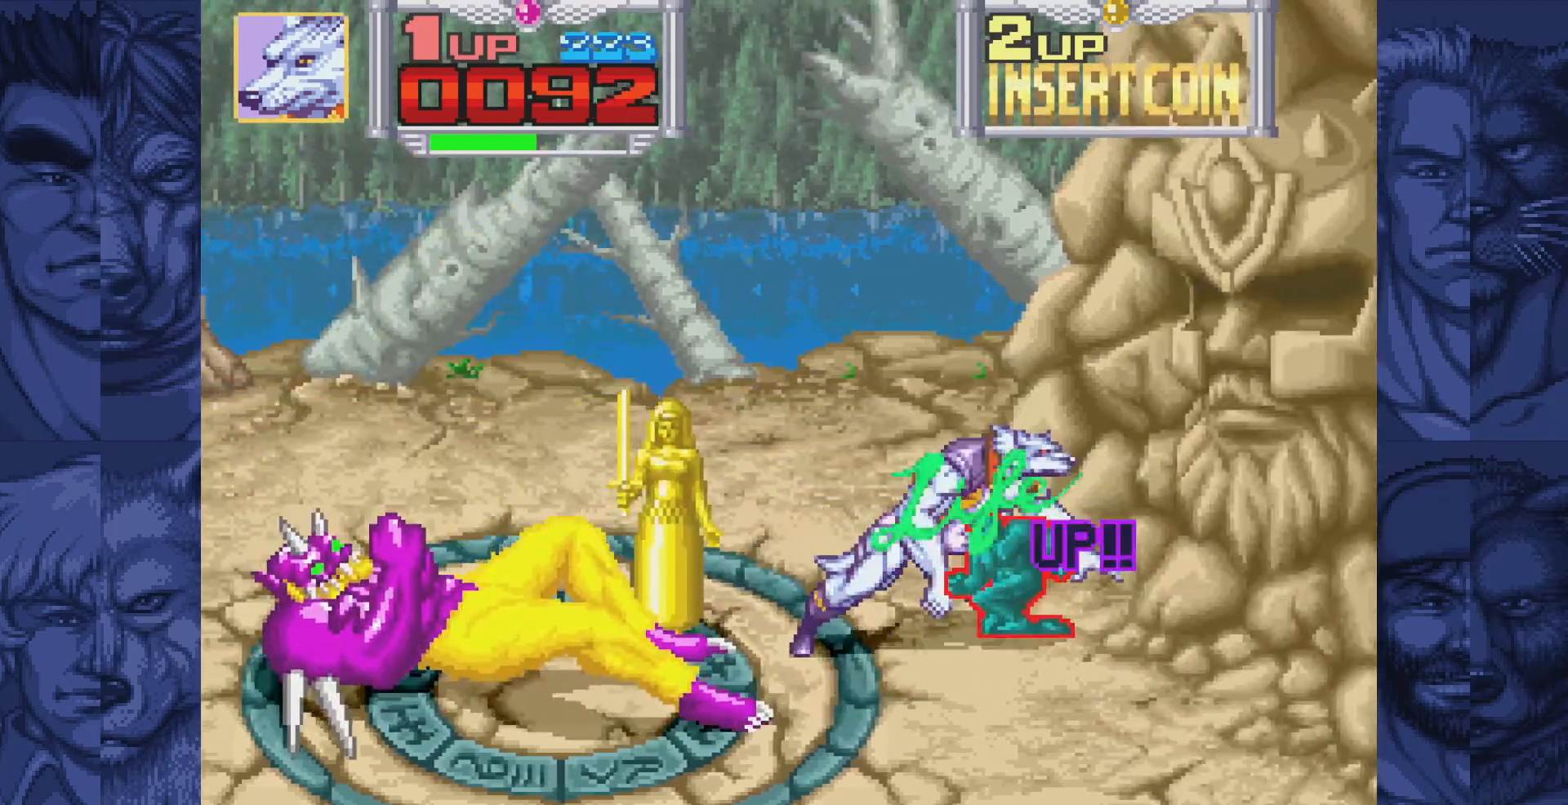
{"buttons": [], "events": [[33, "DPAD_LEFT", "down"], [117, "DPAD_DOWN", "up"], [300, "DPAD_DOWN", "down"], [300, "DPAD_LEFT", "up"], [383, "DPAD_DOWN", "up"], [383, "DPAD_LEFT", "down"], [500, "DPAD_LEFT", "up"]]}
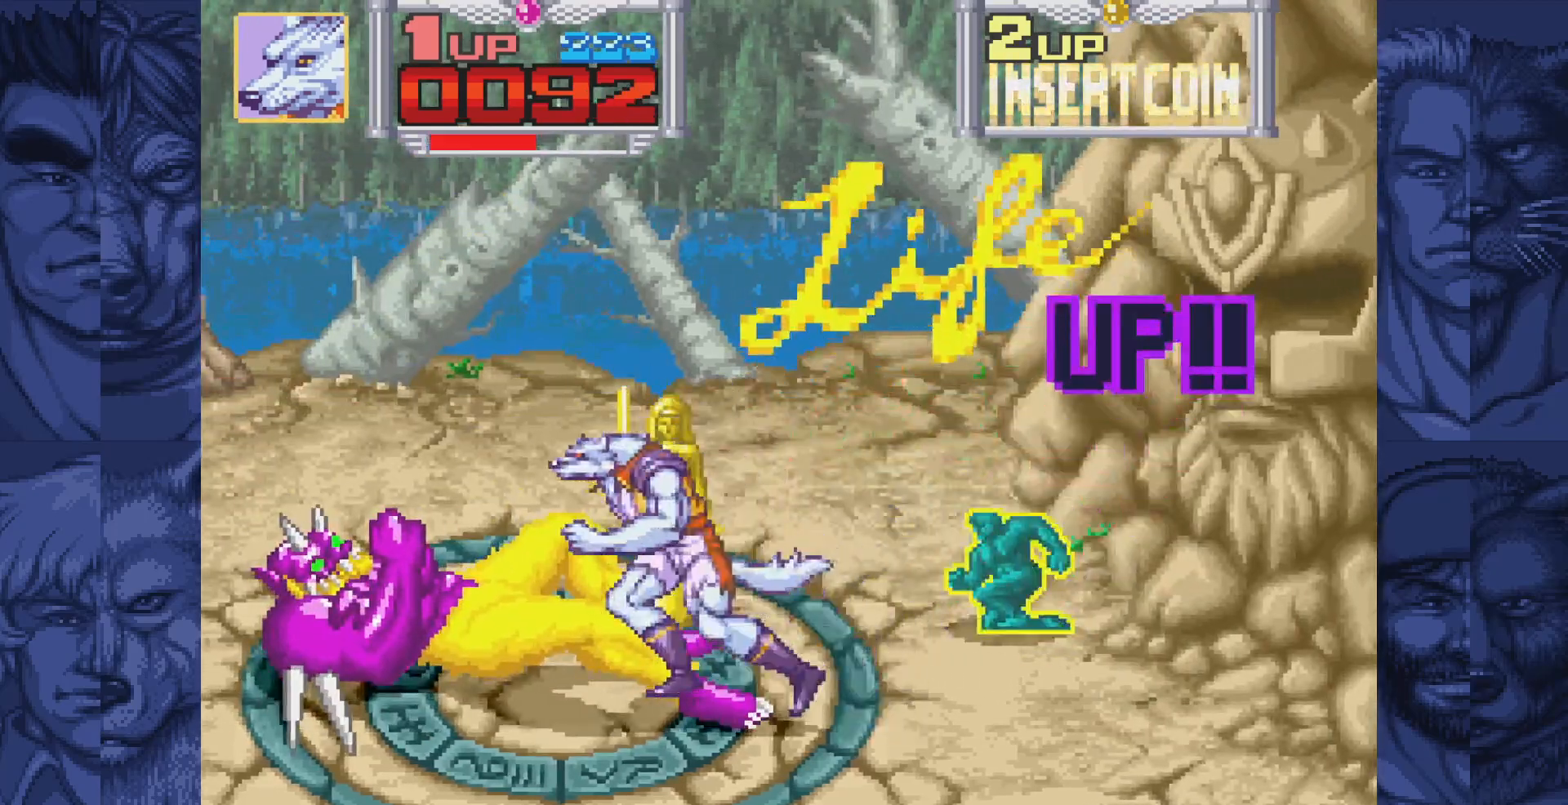
{"buttons": [], "events": [[50, "A", "down"], [117, "A", "up"], [217, "A", "down"], [283, "A", "up"], [383, "A", "down"], [450, "A", "up"]]}
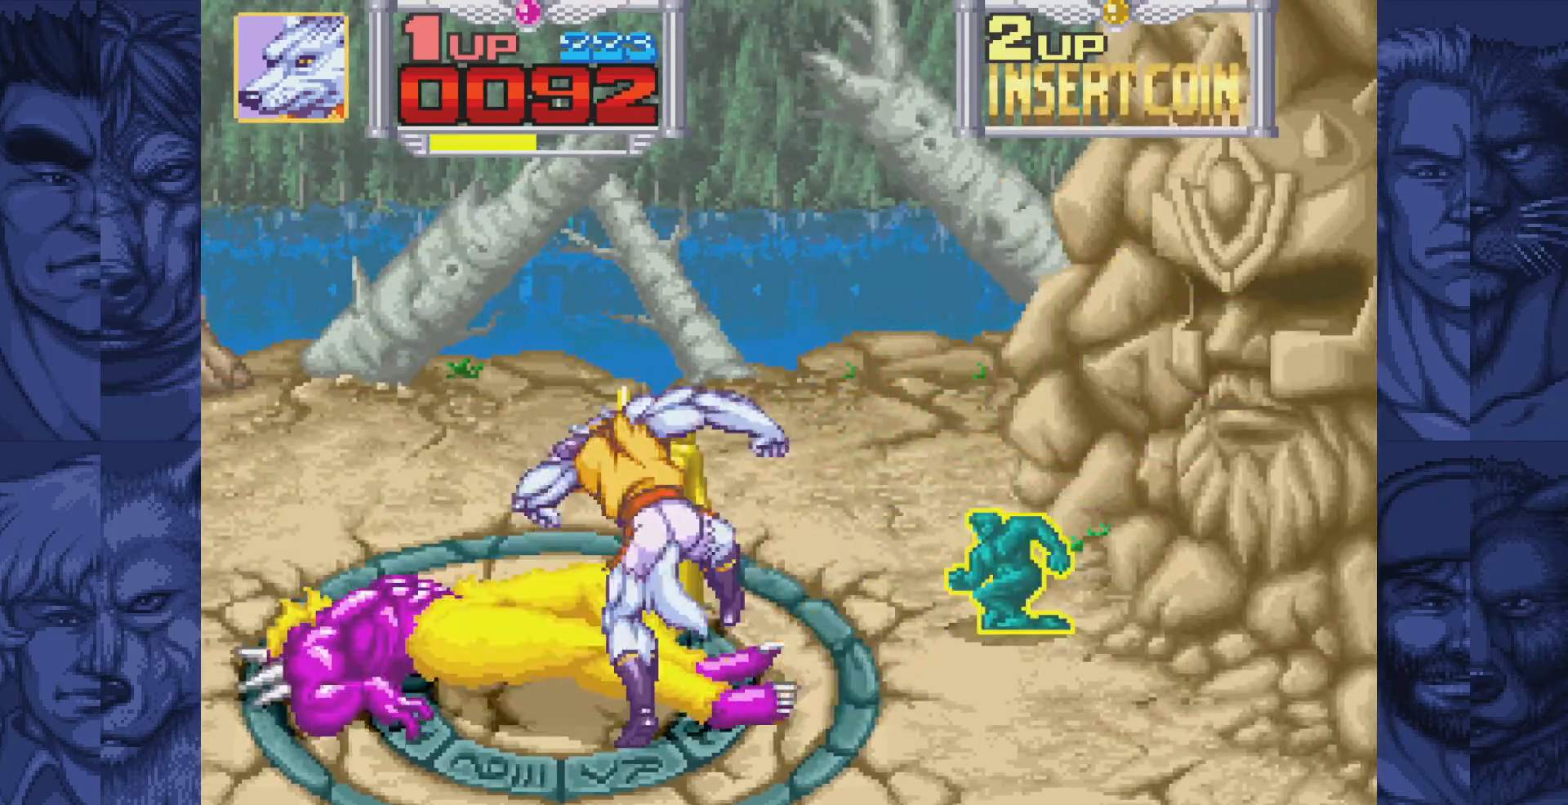
{"buttons": [], "events": [[33, "A", "down"], [100, "A", "up"], [183, "A", "down"], [267, "A", "up"]]}
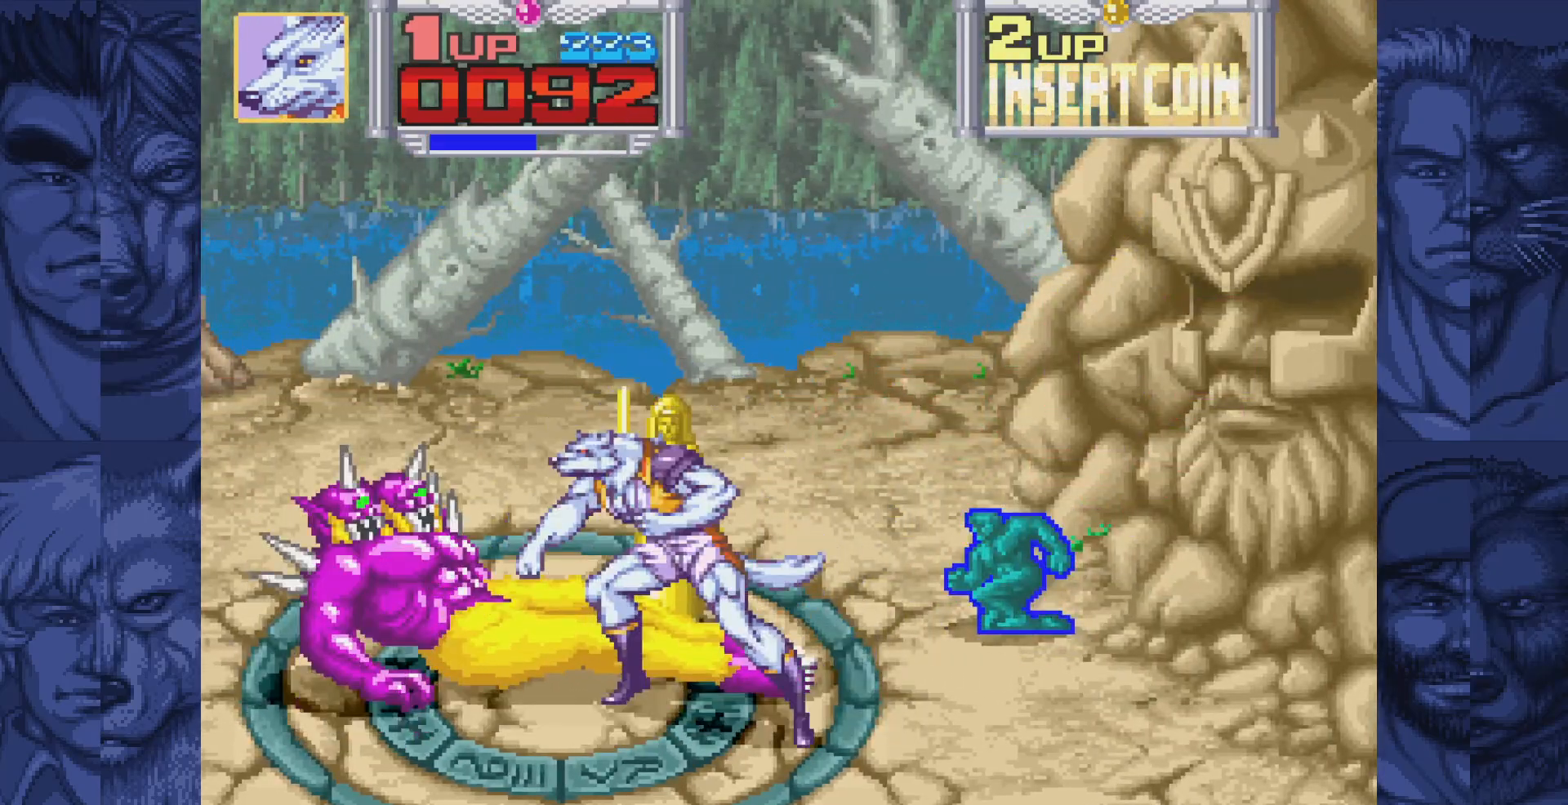
{"buttons": ["A", "DPAD_RIGHT"], "events": [[50, "DPAD_RIGHT", "down"], [133, "DPAD_RIGHT", "up"], [333, "DPAD_RIGHT", "down"], [383, "B", "down"], [433, "A", "down"], [467, "B", "up"]]}
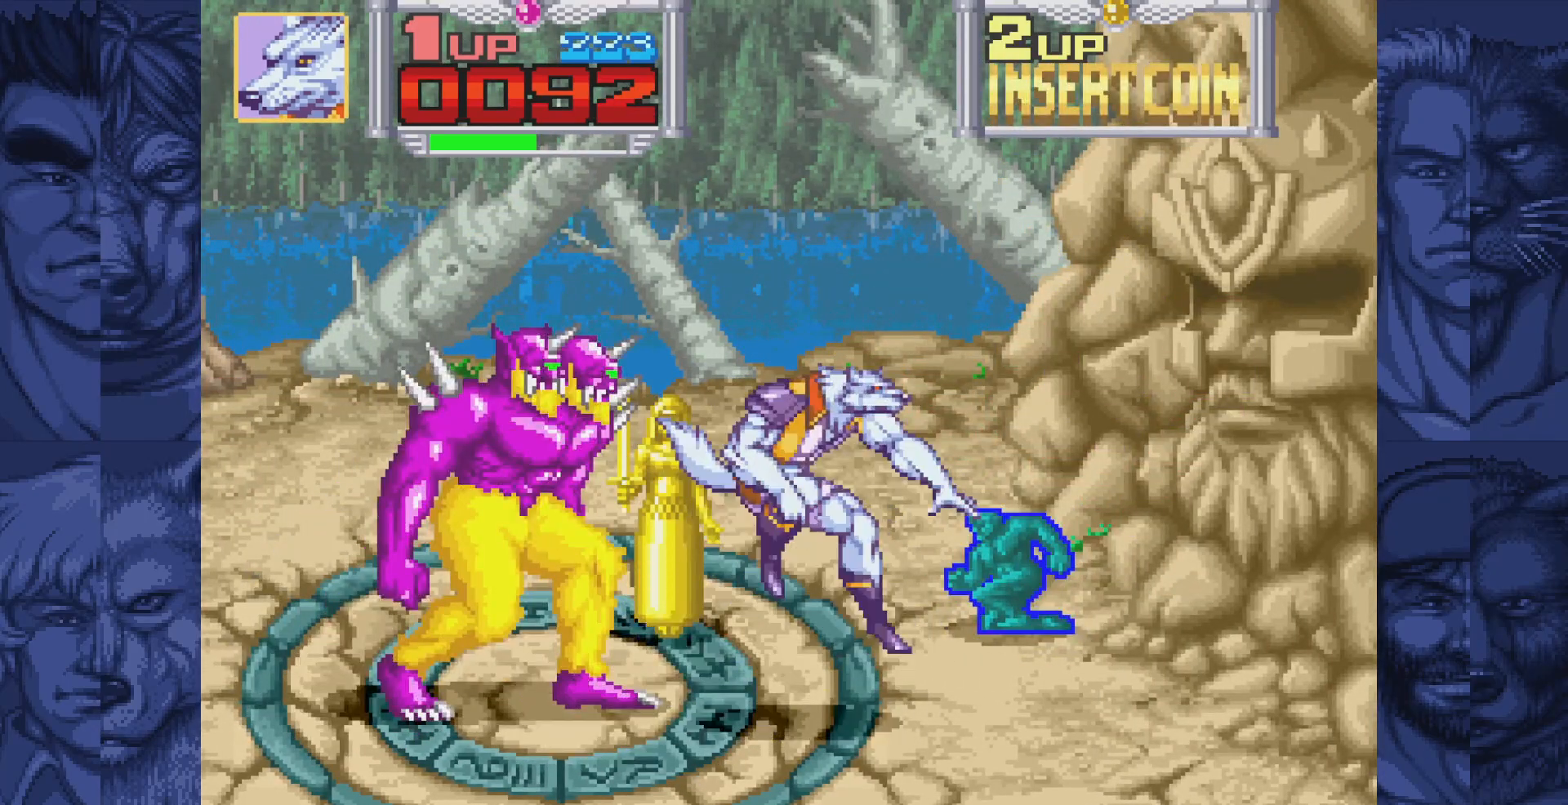
{"buttons": ["DPAD_DOWN"], "events": [[17, "A", "up"], [367, "DPAD_DOWN", "down"], [433, "DPAD_RIGHT", "up"]]}
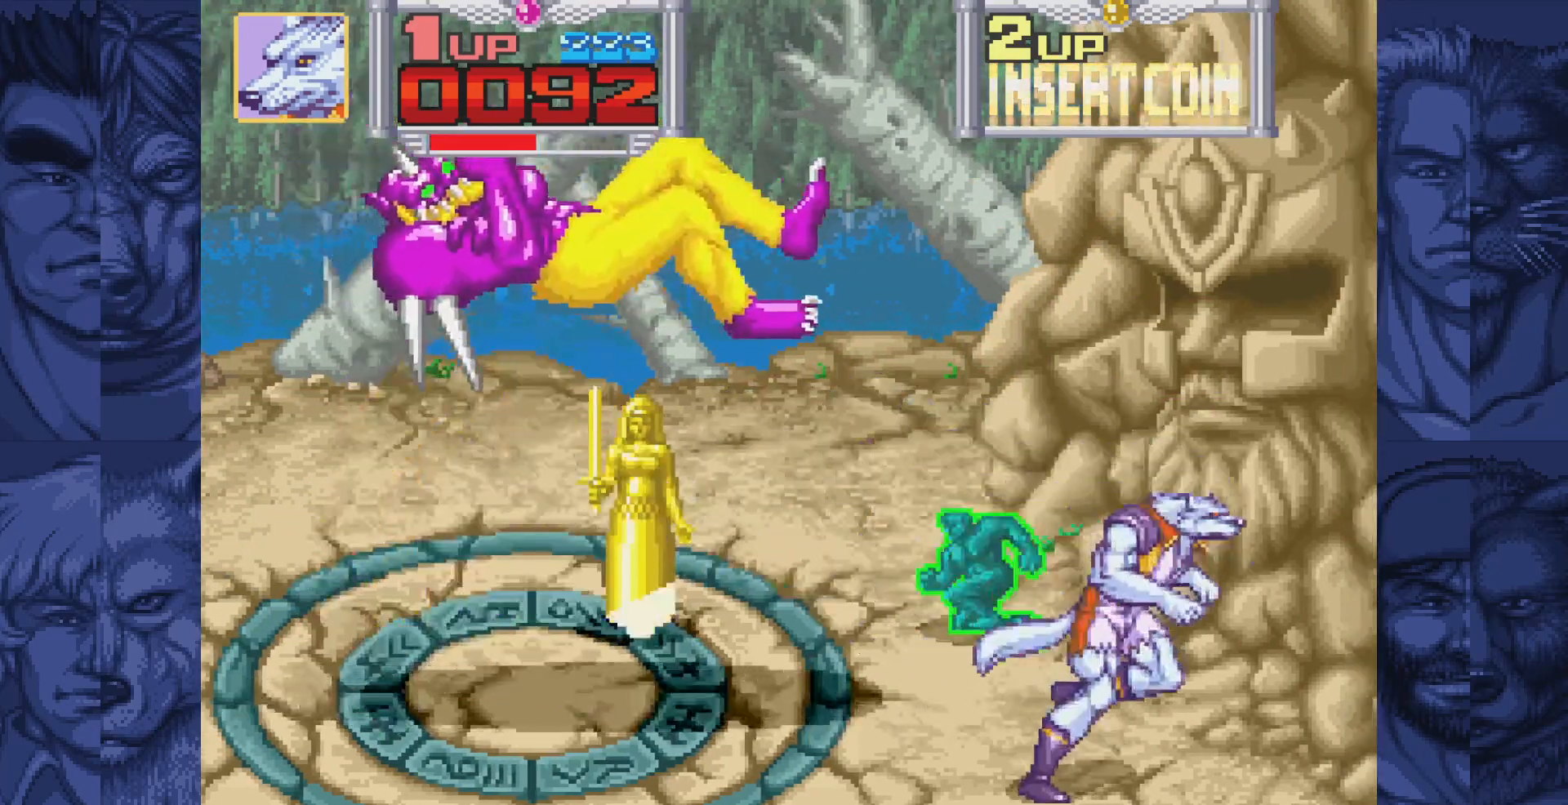
{"buttons": ["DPAD_UP", "DPAD_LEFT"], "events": [[67, "DPAD_LEFT", "down"], [133, "DPAD_DOWN", "up"], [333, "DPAD_UP", "down"]]}
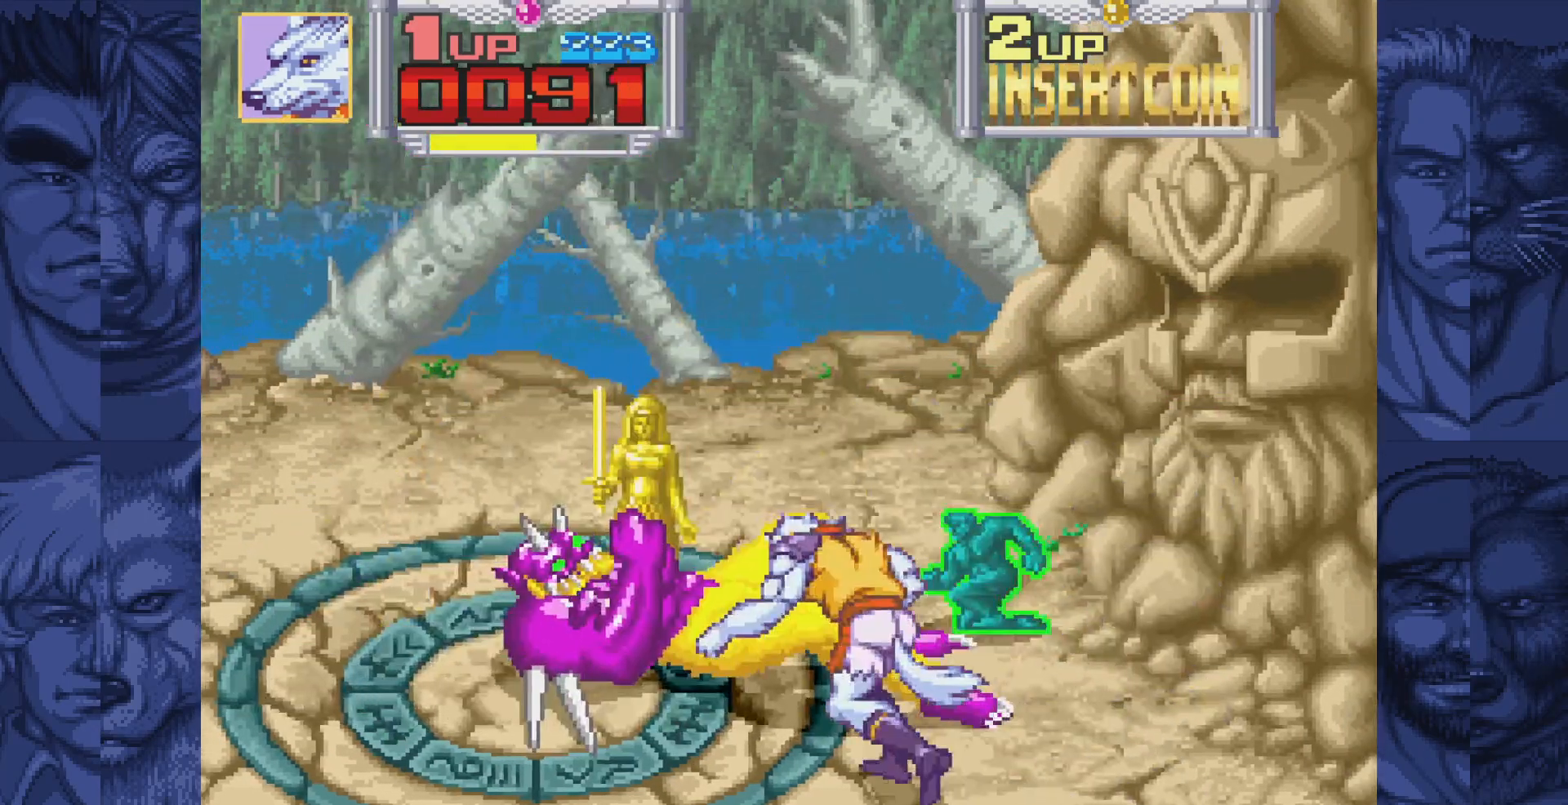
{"buttons": ["DPAD_UP"], "events": [[117, "DPAD_UP", "up"], [467, "DPAD_UP", "down"], [500, "DPAD_LEFT", "up"]]}
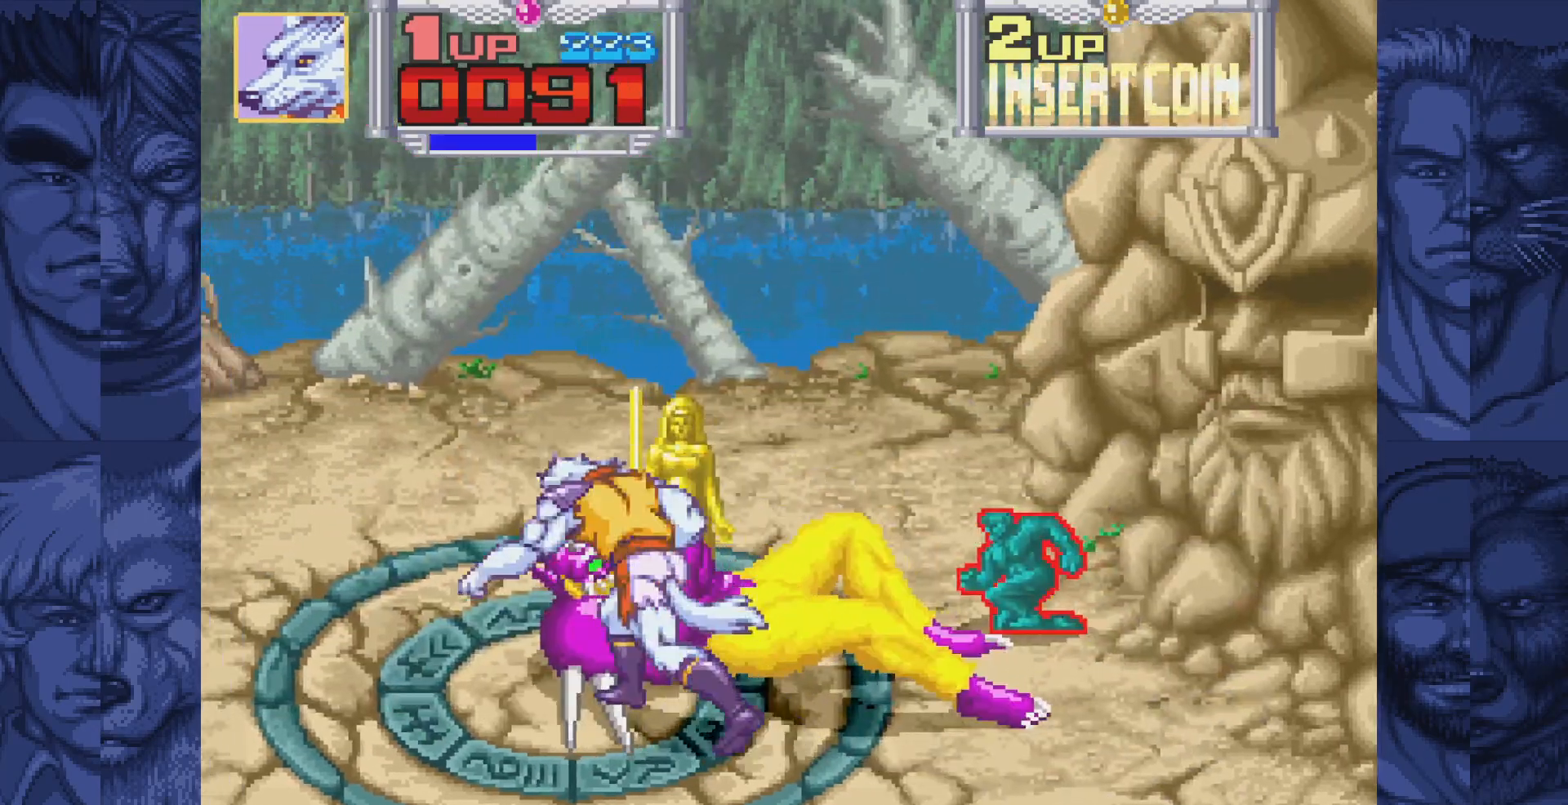
{"buttons": [], "events": [[33, "DPAD_UP", "up"], [67, "A", "down"], [133, "A", "up"], [217, "A", "down"], [283, "A", "up"], [383, "A", "down"], [433, "A", "up"]]}
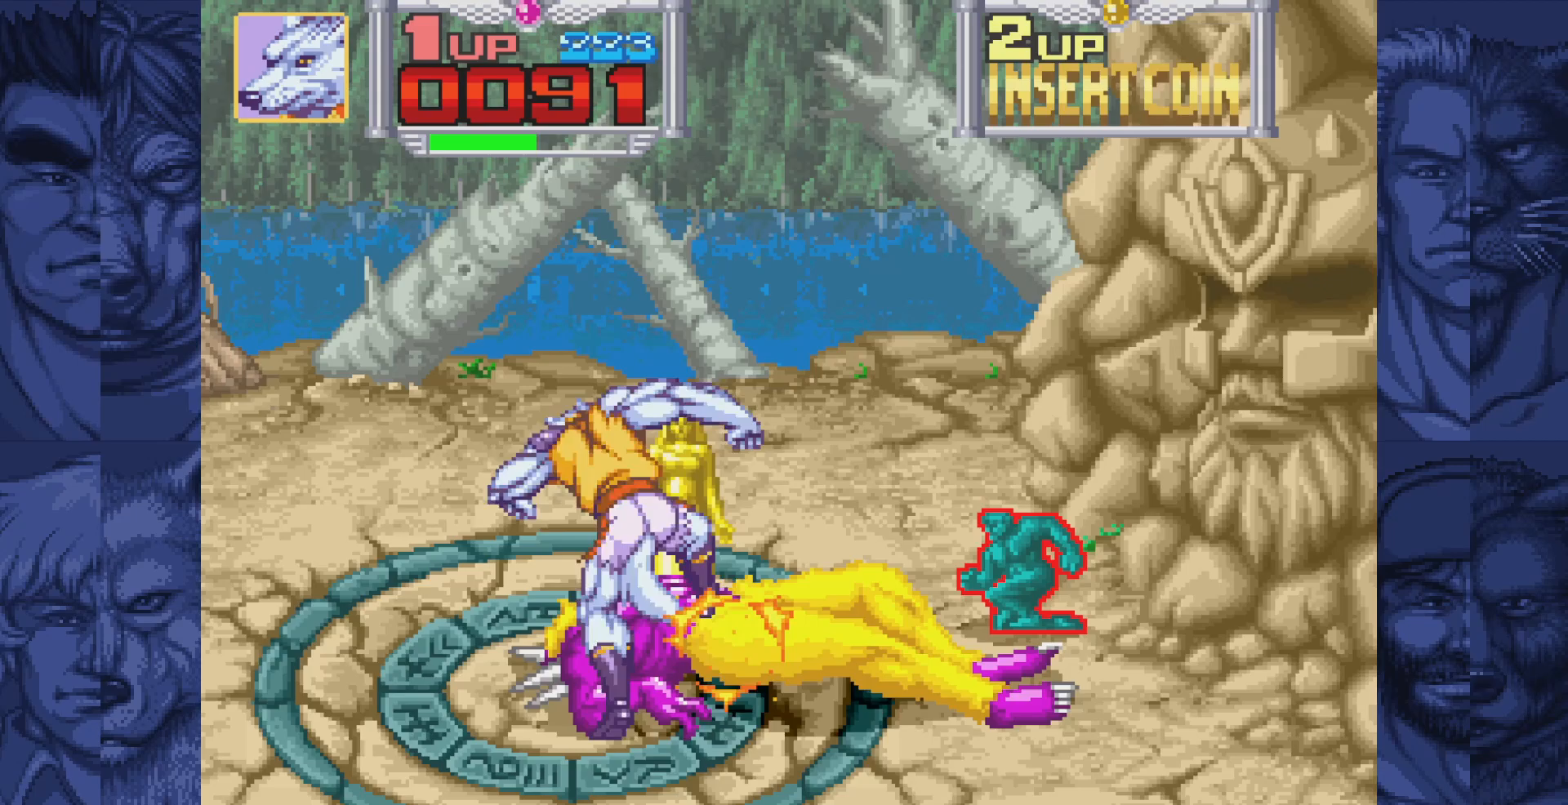
{"buttons": [], "events": [[33, "A", "down"], [83, "A", "up"], [183, "A", "down"], [250, "A", "up"], [383, "DPAD_LEFT", "down"], [450, "DPAD_LEFT", "up"]]}
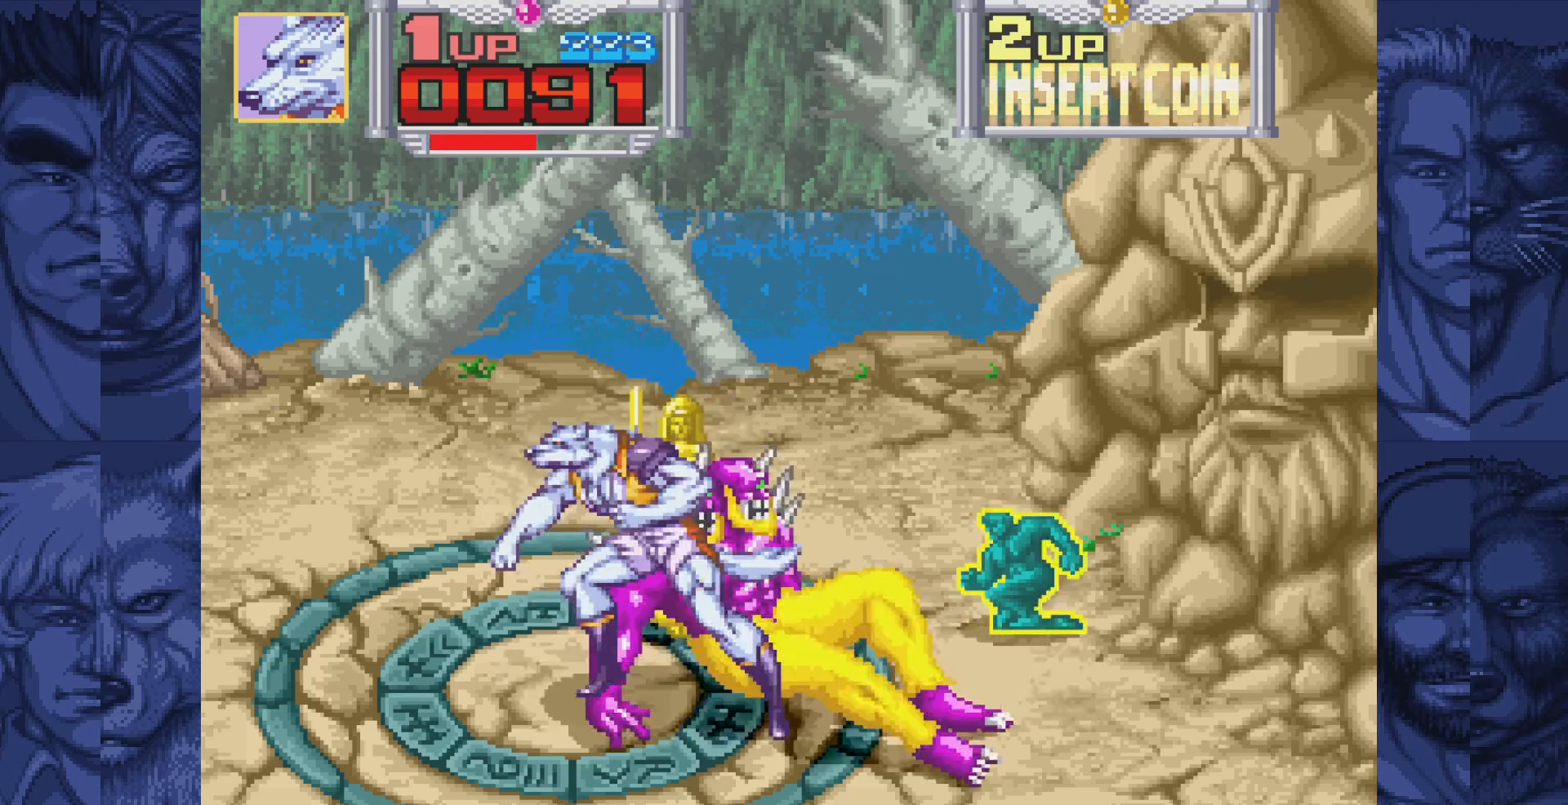
{"buttons": ["DPAD_LEFT"], "events": [[250, "DPAD_LEFT", "down"], [283, "B", "down"], [333, "A", "down"], [367, "B", "up"], [400, "A", "up"]]}
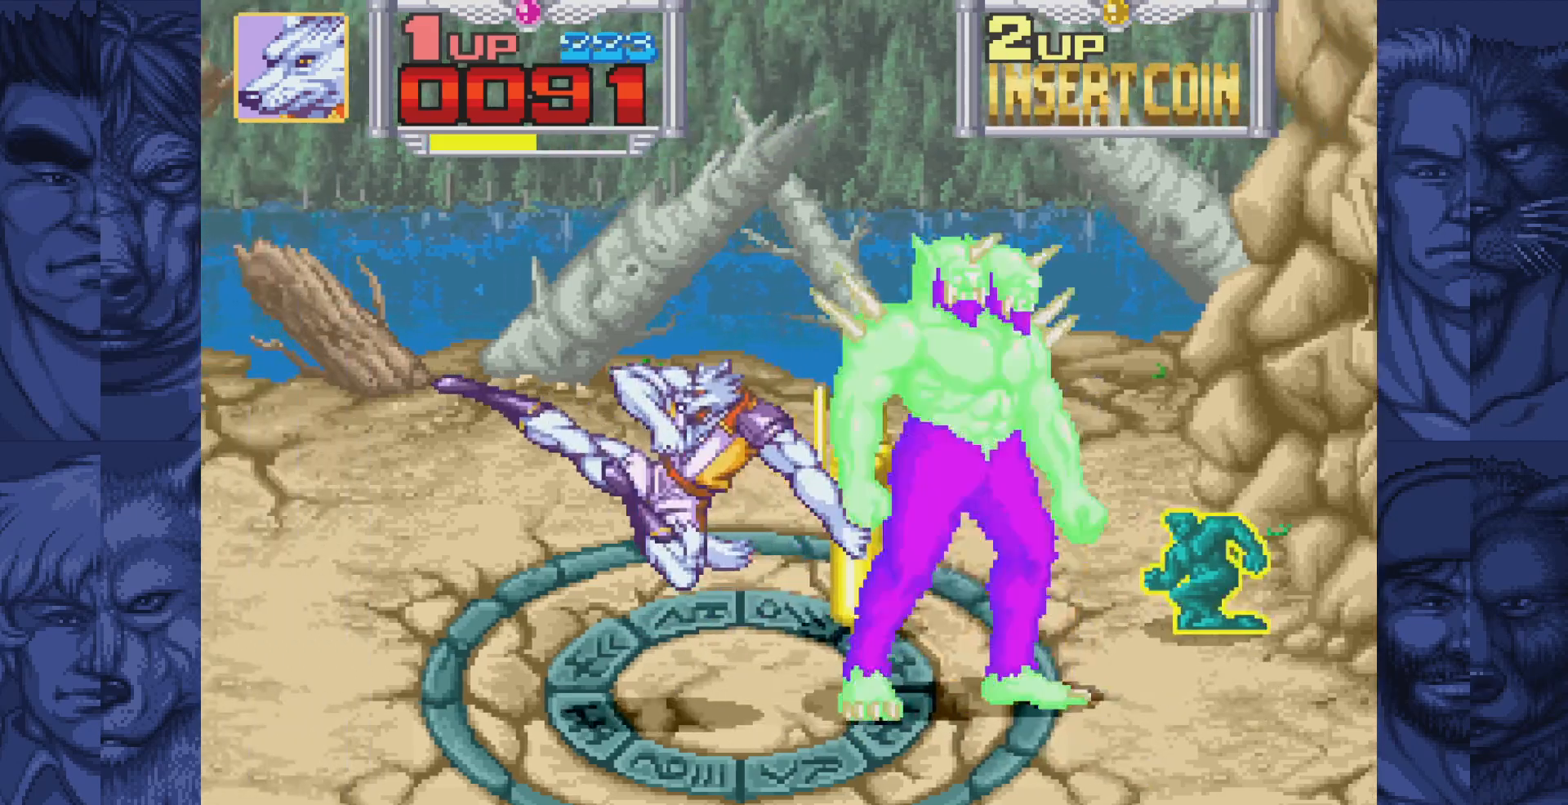
{"buttons": ["DPAD_DOWN", "DPAD_RIGHT"], "events": [[317, "DPAD_DOWN", "down"], [383, "DPAD_LEFT", "up"], [500, "DPAD_RIGHT", "down"]]}
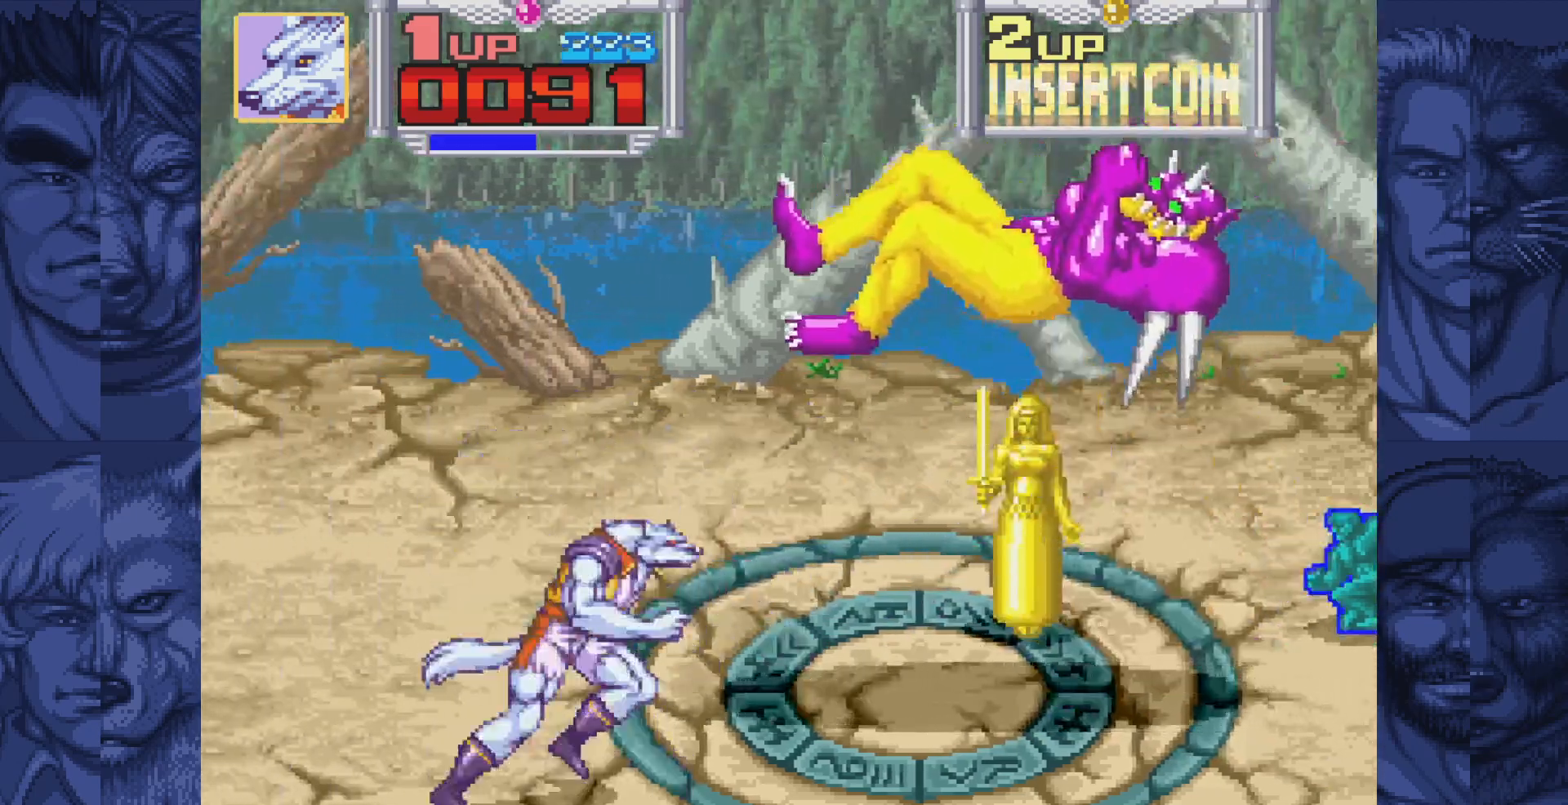
{"buttons": ["DPAD_UP"], "events": [[100, "DPAD_DOWN", "up"], [250, "DPAD_UP", "down"], [283, "DPAD_RIGHT", "up"]]}
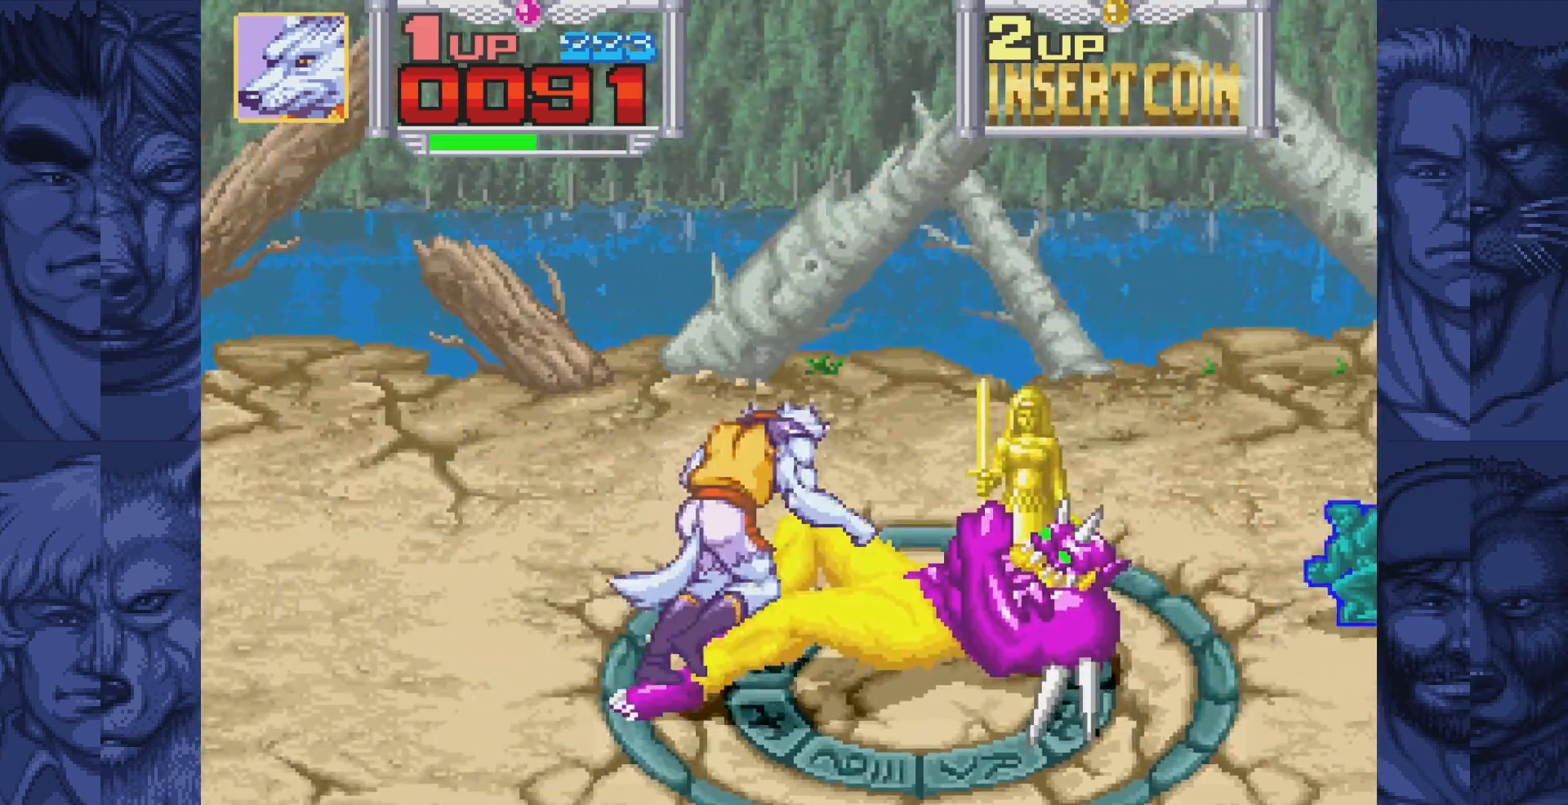
{"buttons": ["A"], "events": [[17, "DPAD_UP", "up"], [150, "A", "down"], [200, "A", "up"], [300, "A", "down"], [367, "A", "up"], [467, "A", "down"]]}
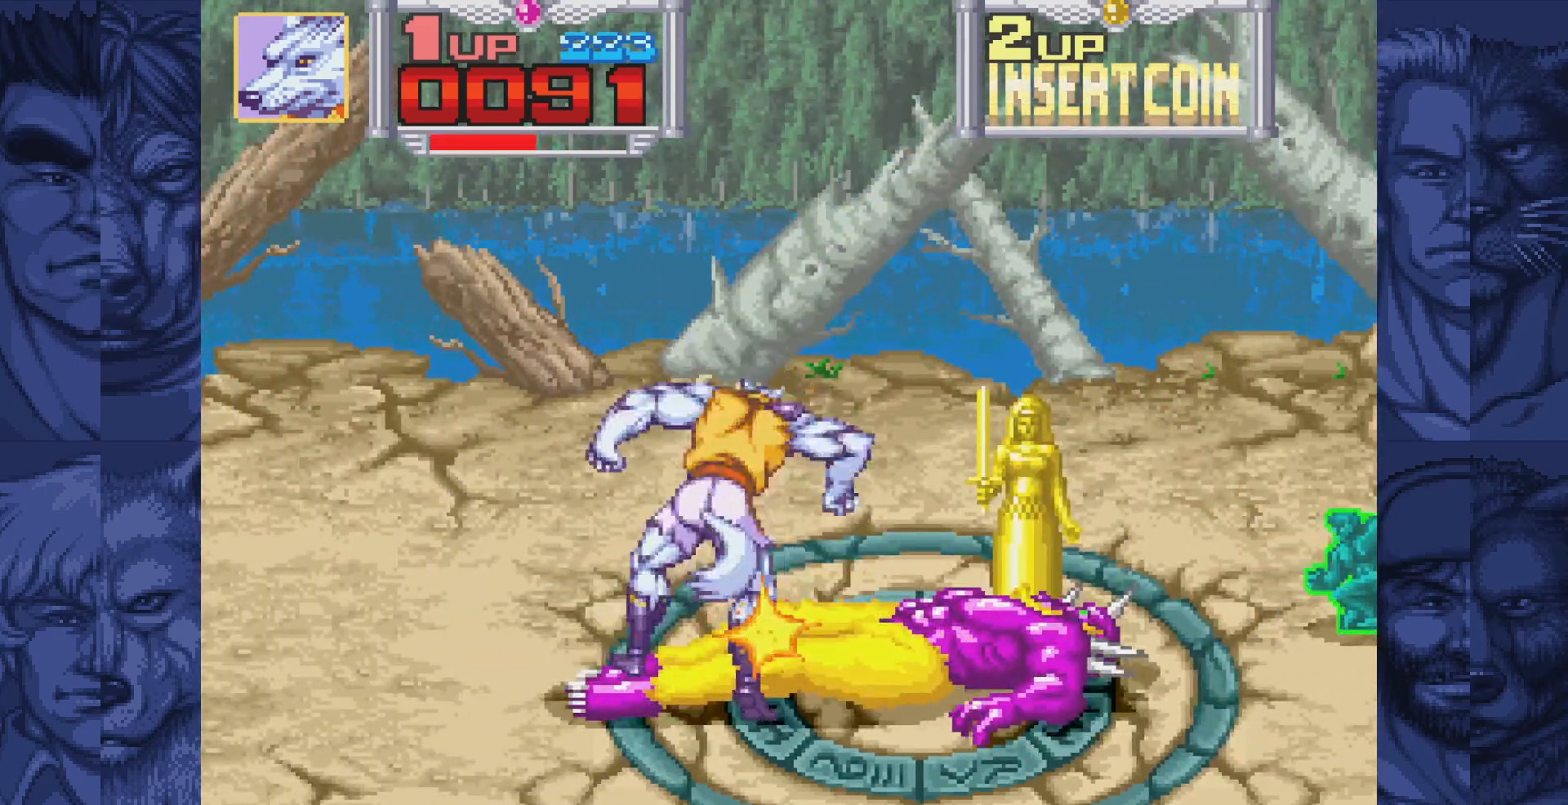
{"buttons": [], "events": [[17, "A", "up"], [117, "A", "down"], [167, "A", "up"], [267, "A", "down"], [317, "A", "up"], [417, "A", "down"], [467, "A", "up"]]}
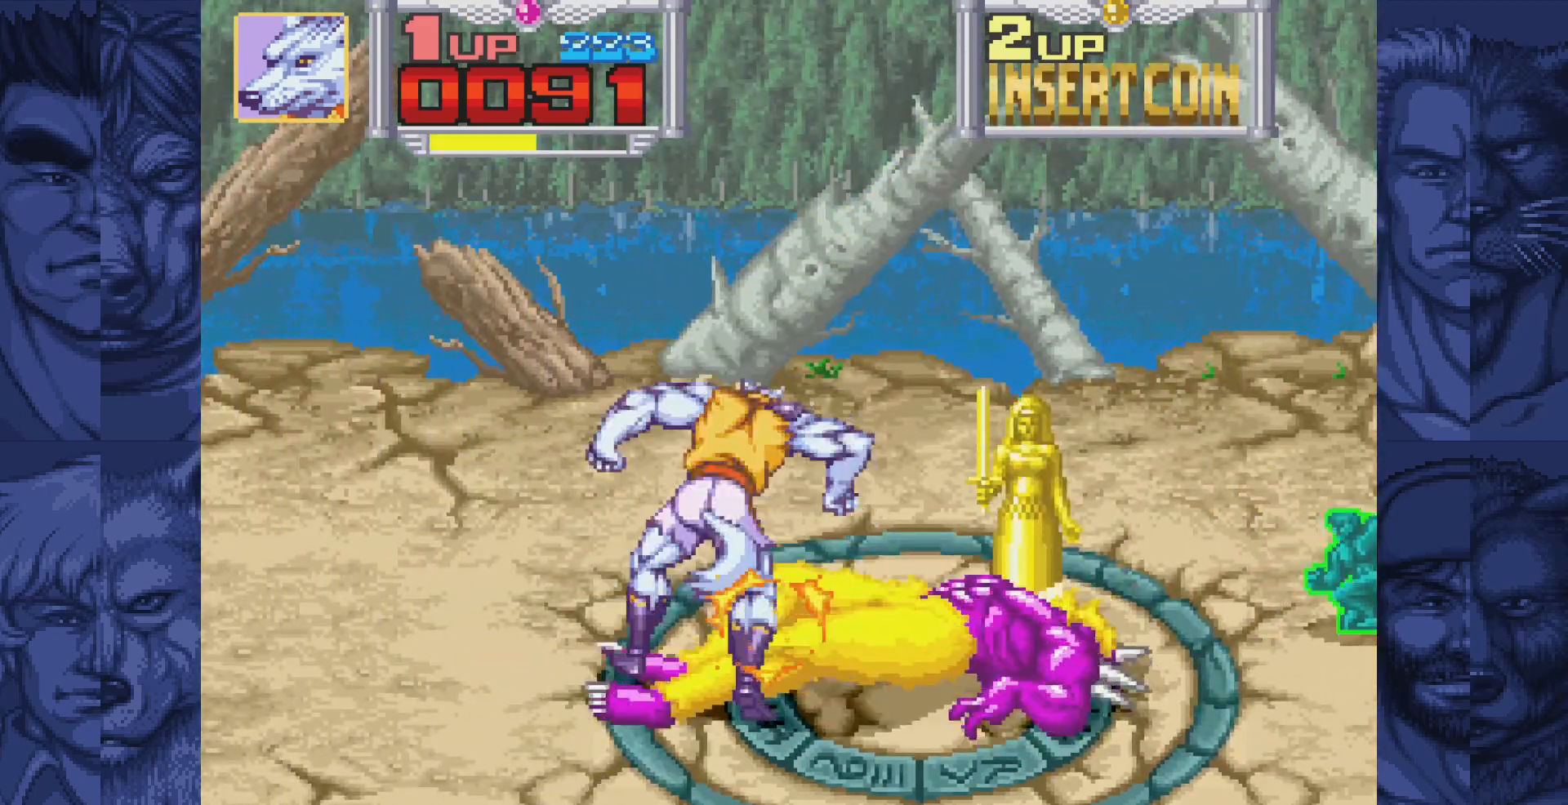
{"buttons": [], "events": []}